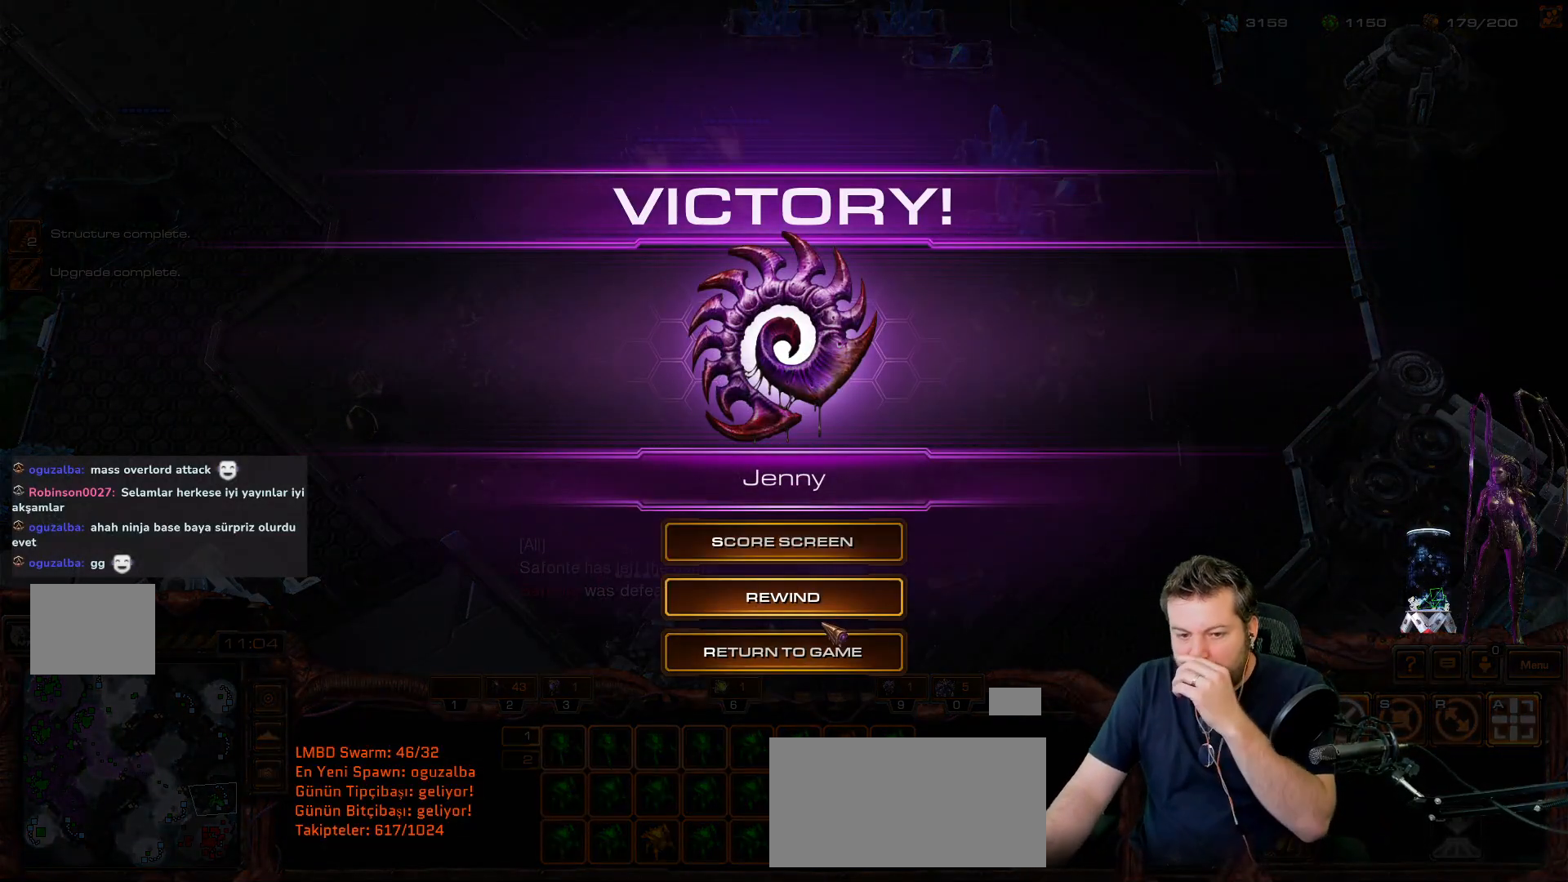
Gameplay with keyboard and mouse; each line is a JSON object with the keys held at the frame after it. "events" lists presses ("down") and releases ("up") of "1", "2", "3", "4", "5", "6", "7", "8", "9", "a", "alt", "b", "c", "ctrl", "d", "e", "f", "f1", "f2", "f3", "f4", "f5", "f6", "f7", "f8", "g", "h", "n", "q", "r", "s", "shift", "space", "t", "tab", "tilde", "v", "w", "x", "y" and "z" between this image and that frame as [ms after this image, input, new state], when the widget could be followed in between. No other keys are recorded. "mouse_move" is the direction in which the mouse moves at that frame (one of eight, or "still"), when it could be read. Mouse buttons are not recorded.
{"keys": [], "mouse_move": "still", "events": []}
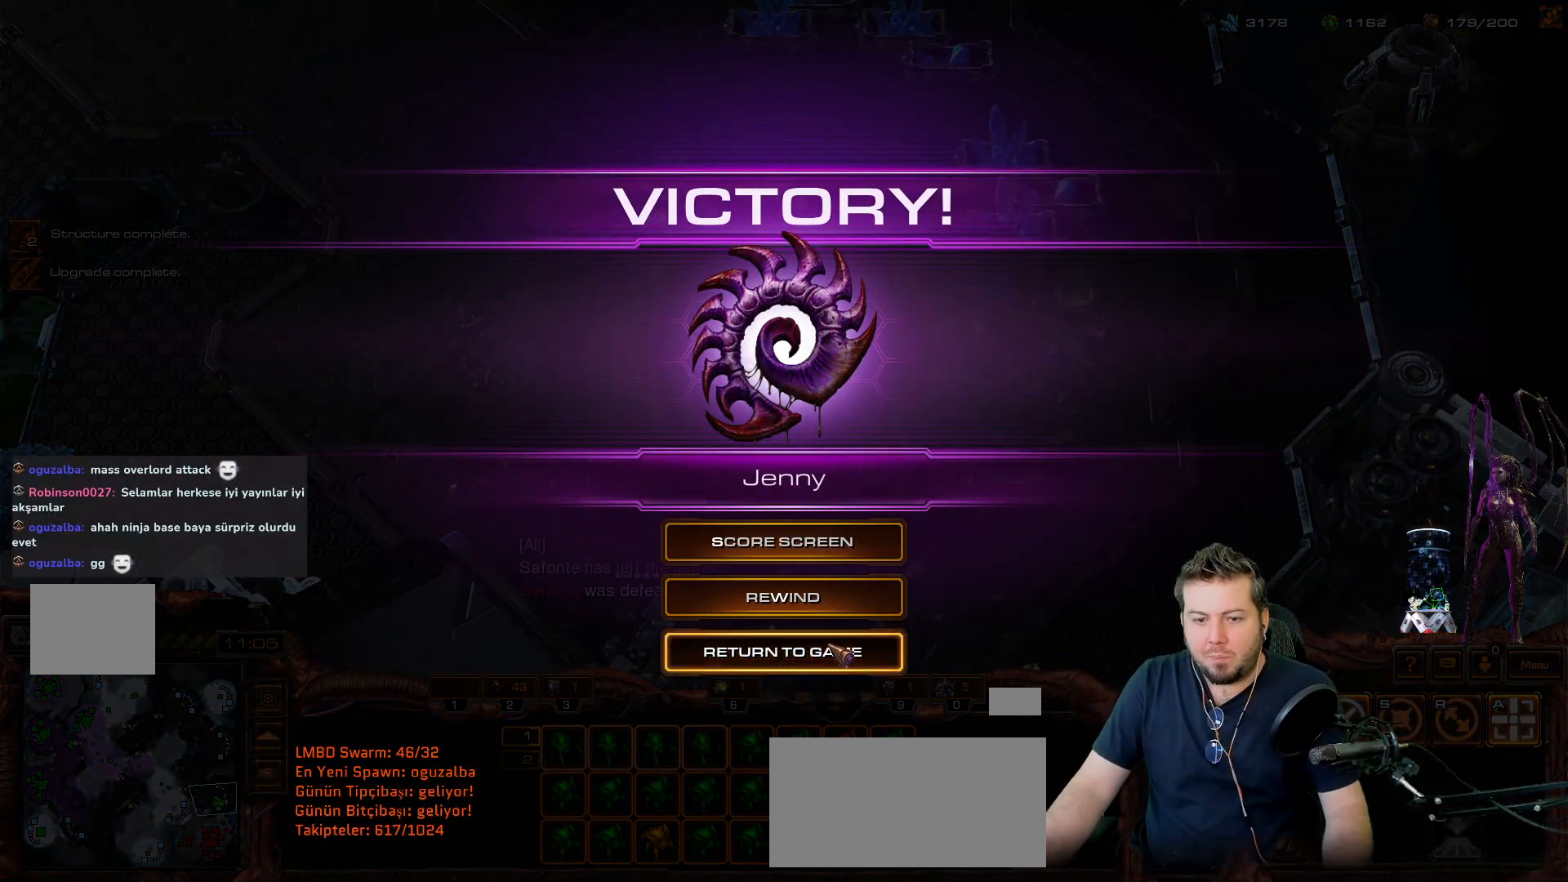
{"keys": [], "mouse_move": "down-left", "events": []}
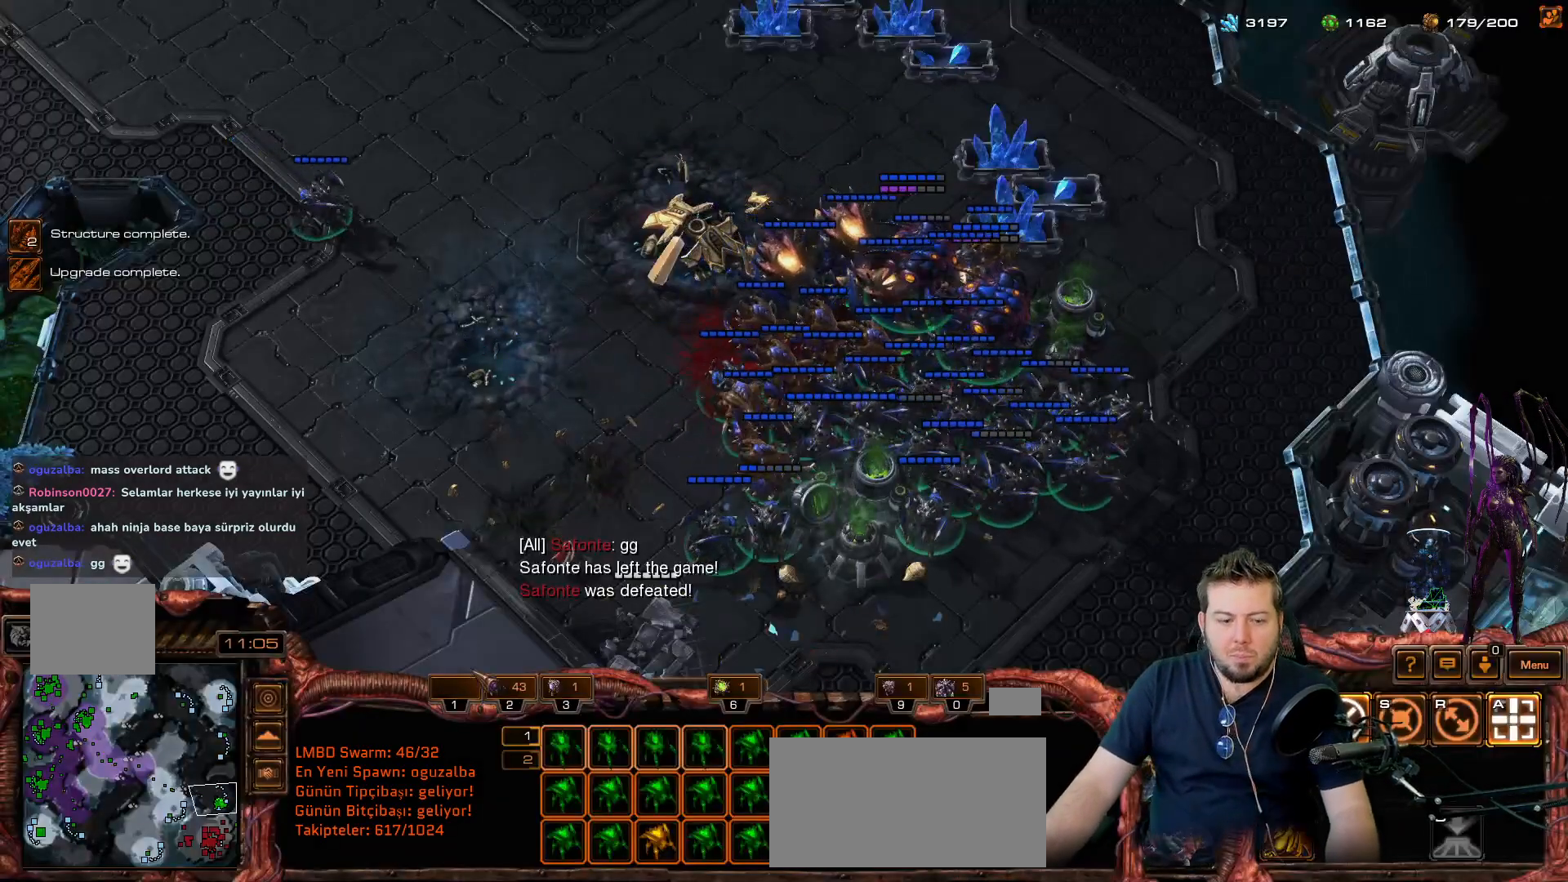
{"keys": ["2"], "mouse_move": "up", "events": [[450, "2", "down"]]}
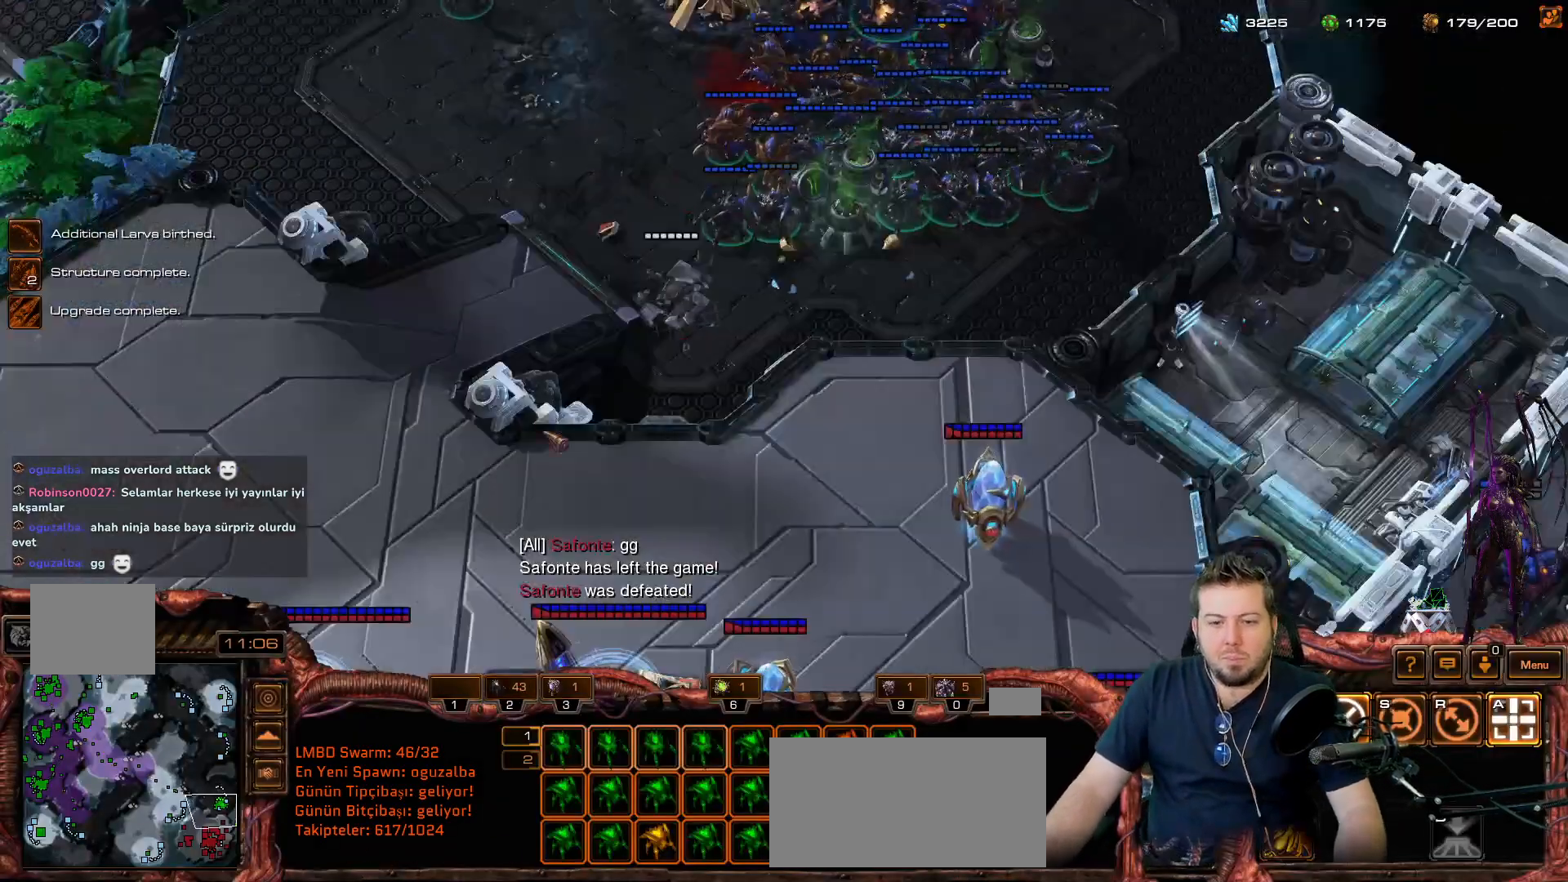
{"keys": [], "mouse_move": "up", "events": [[17, "2", "up"]]}
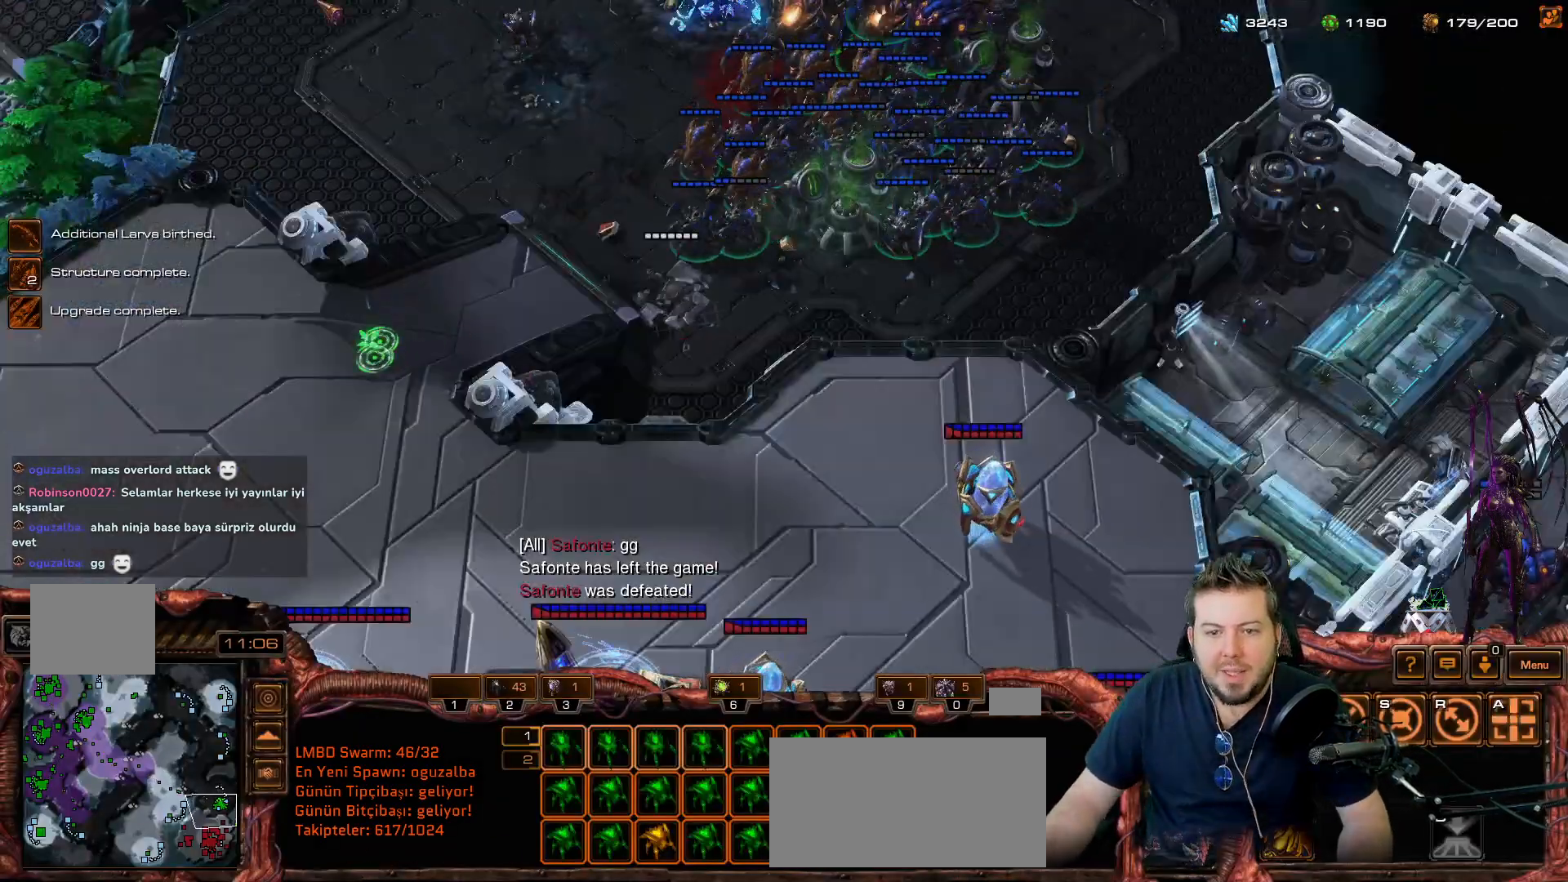
{"keys": [], "mouse_move": "up", "events": []}
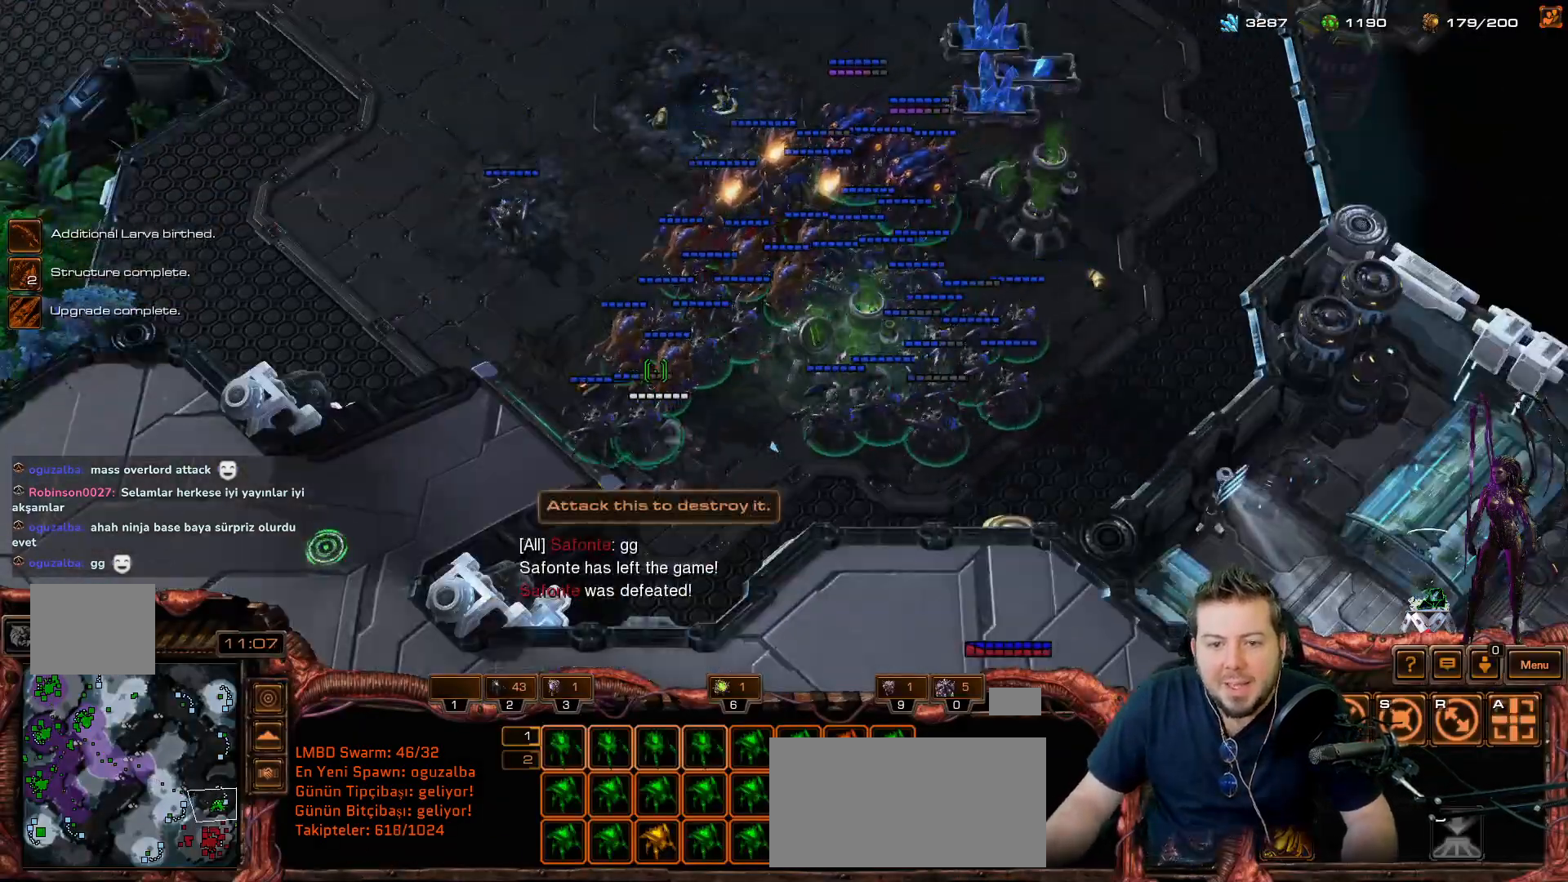
{"keys": [], "mouse_move": "down", "events": []}
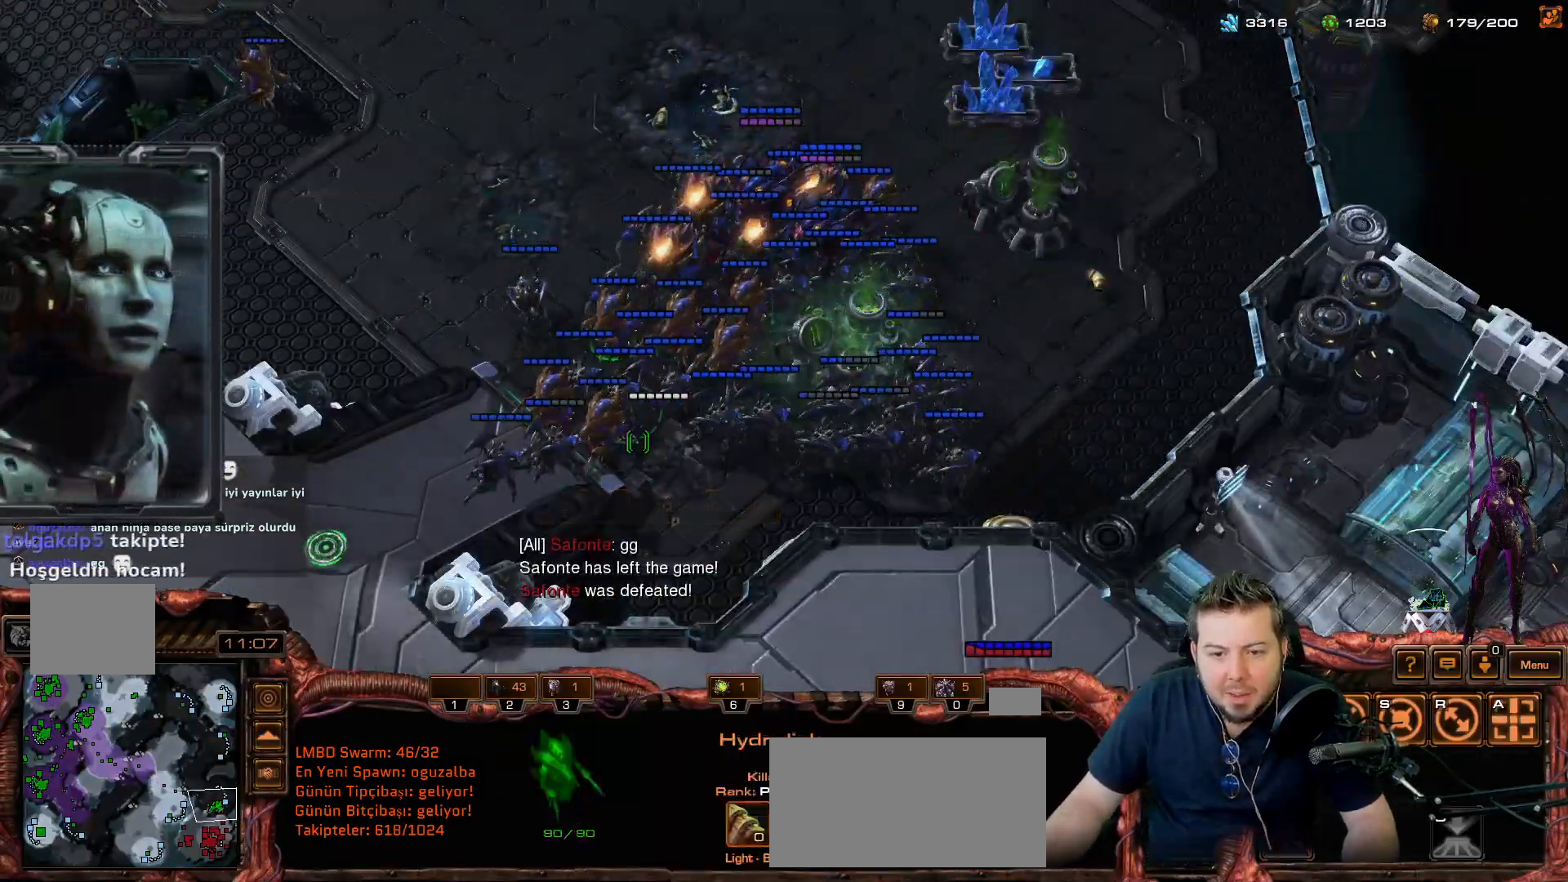
{"keys": [], "mouse_move": "up-right", "events": [[183, "f1", "down"], [250, "f1", "up"]]}
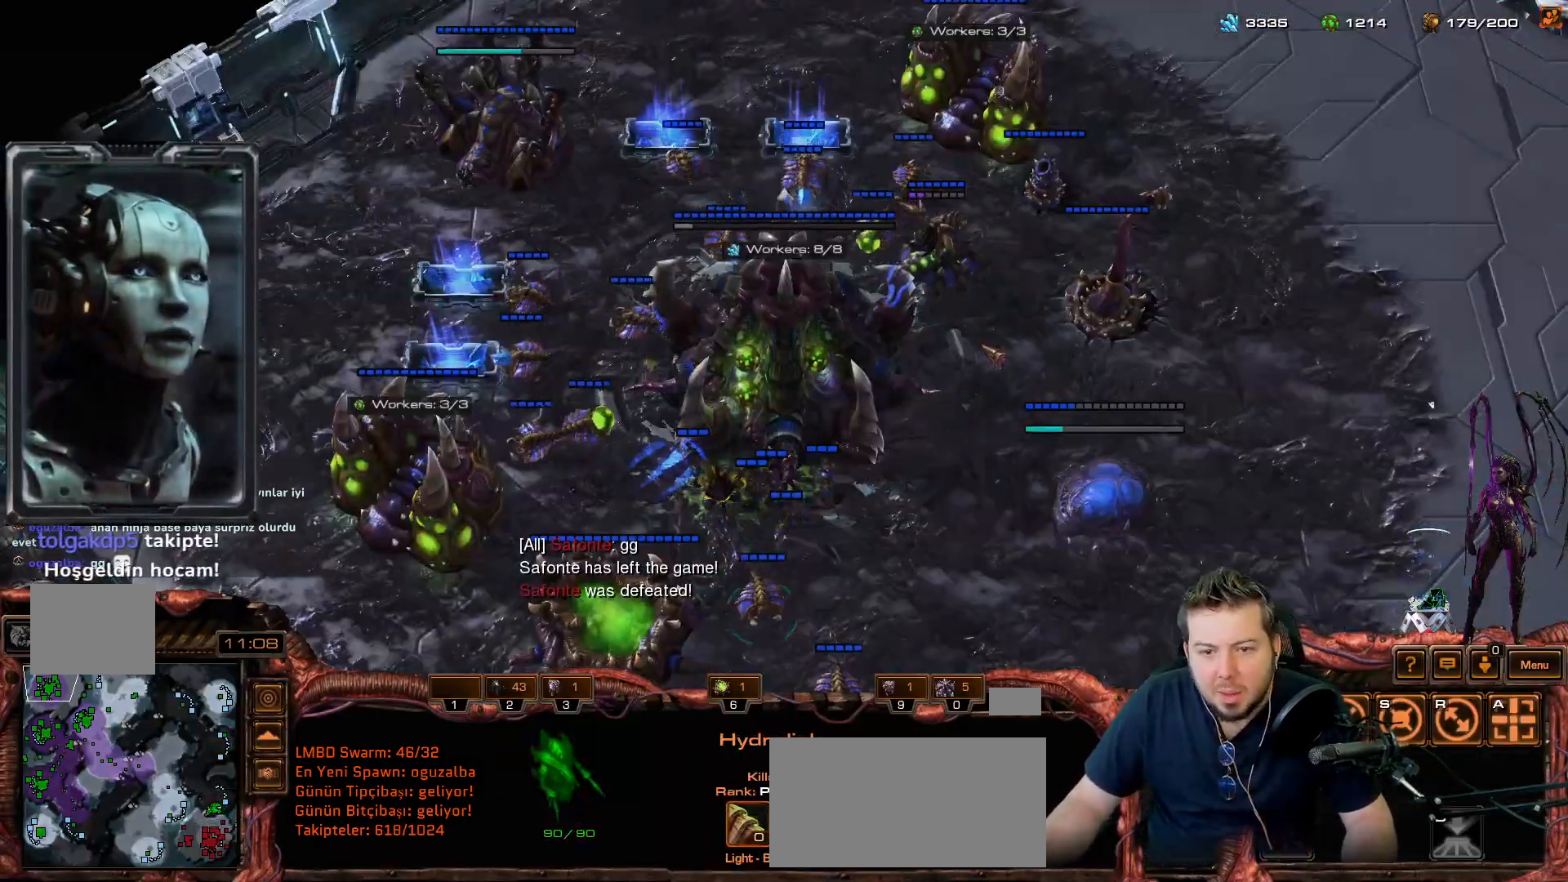
{"keys": [], "mouse_move": "right", "events": [[267, "t", "down"], [317, "t", "up"]]}
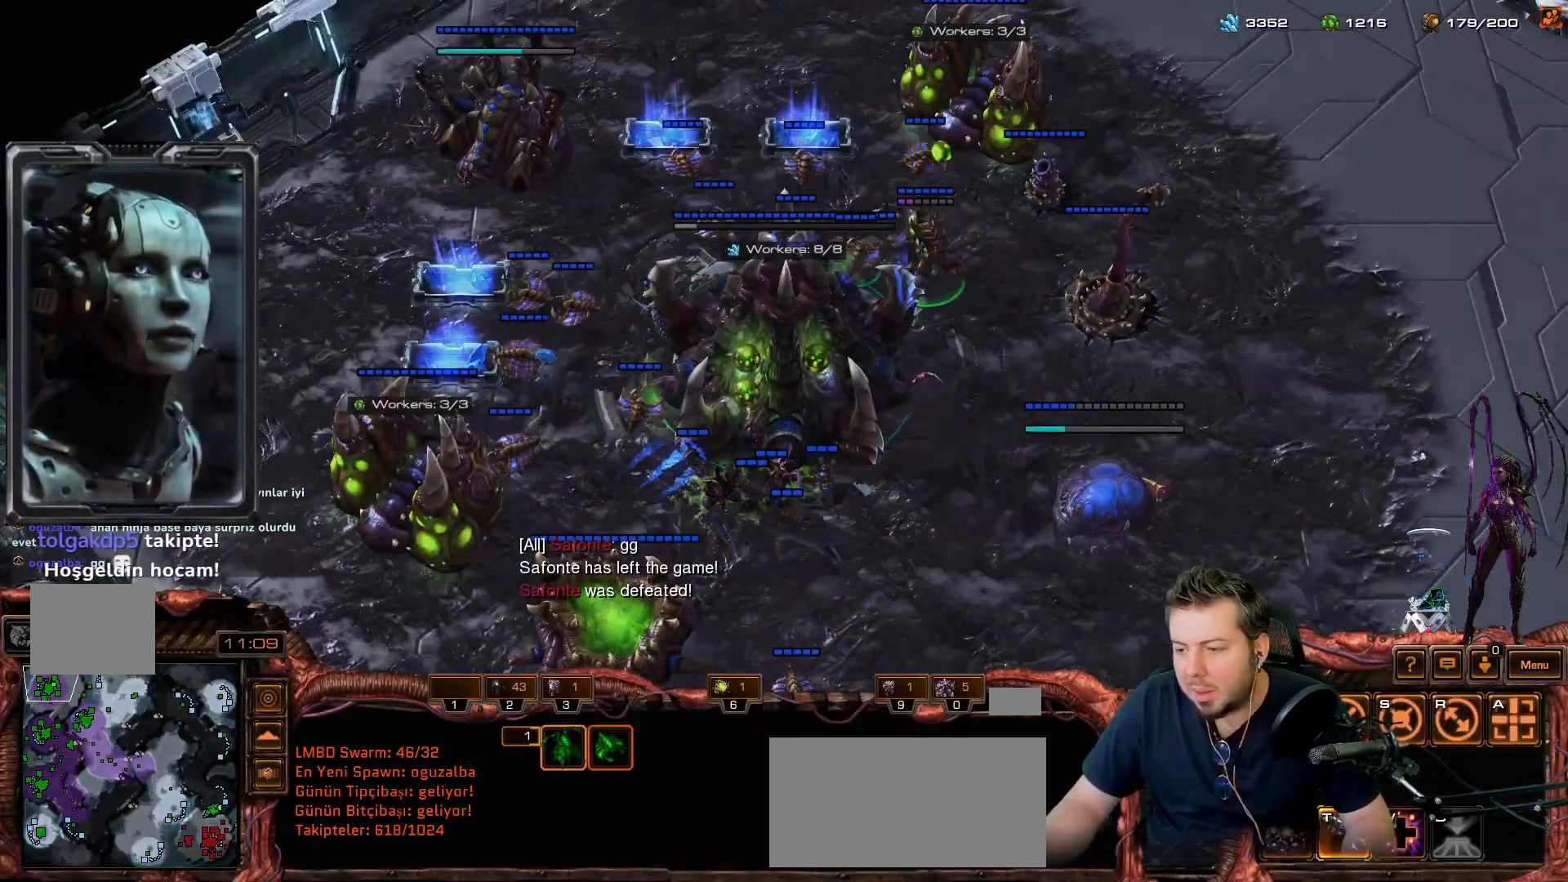
{"keys": [], "mouse_move": "still", "events": []}
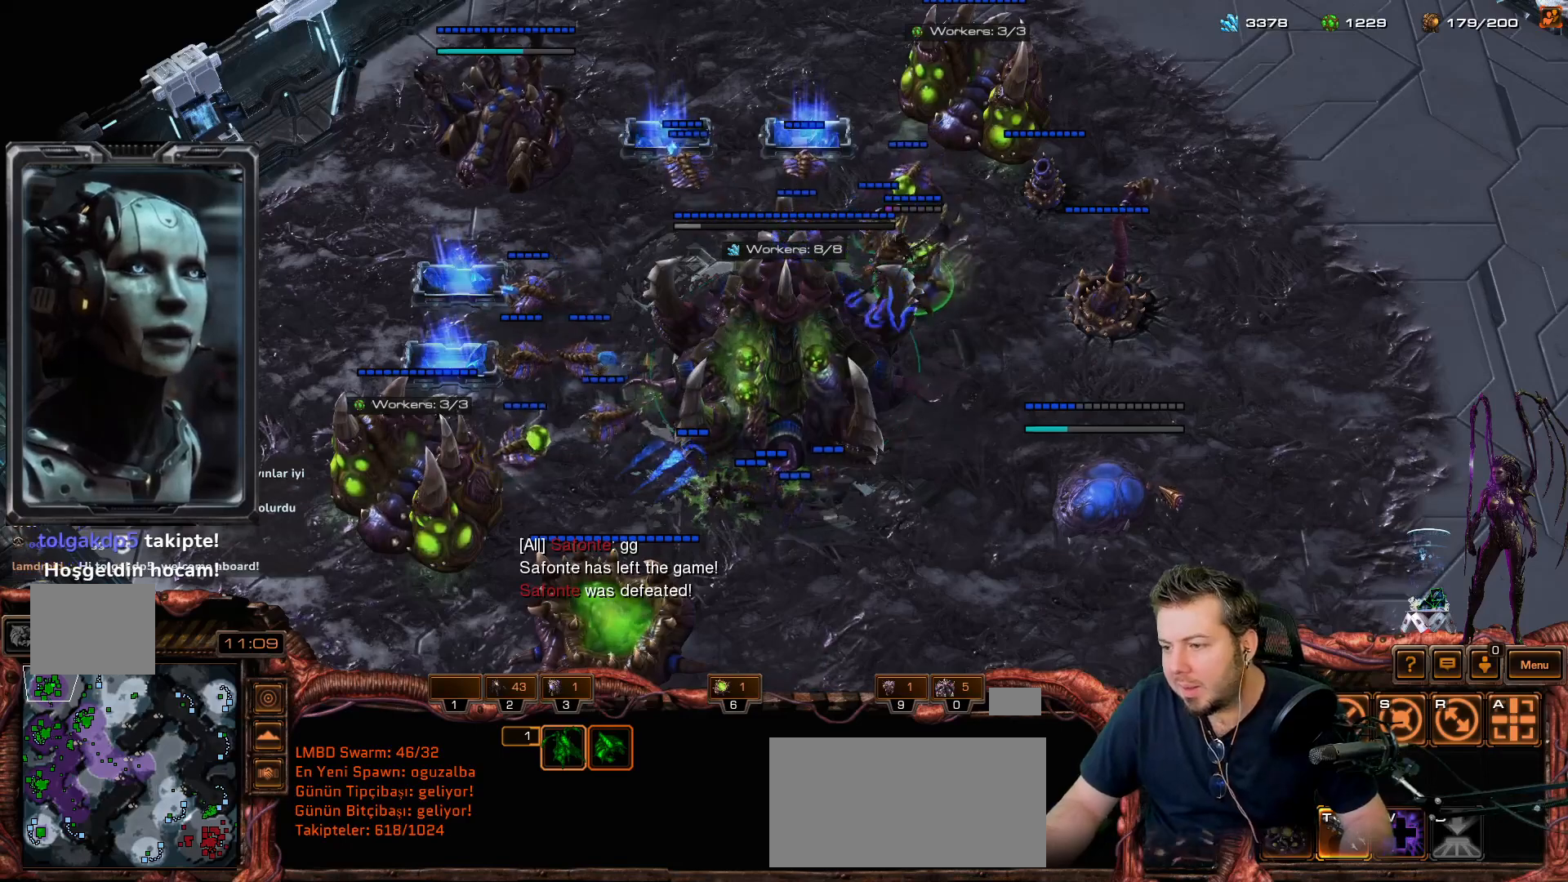
{"keys": [], "mouse_move": "still", "events": []}
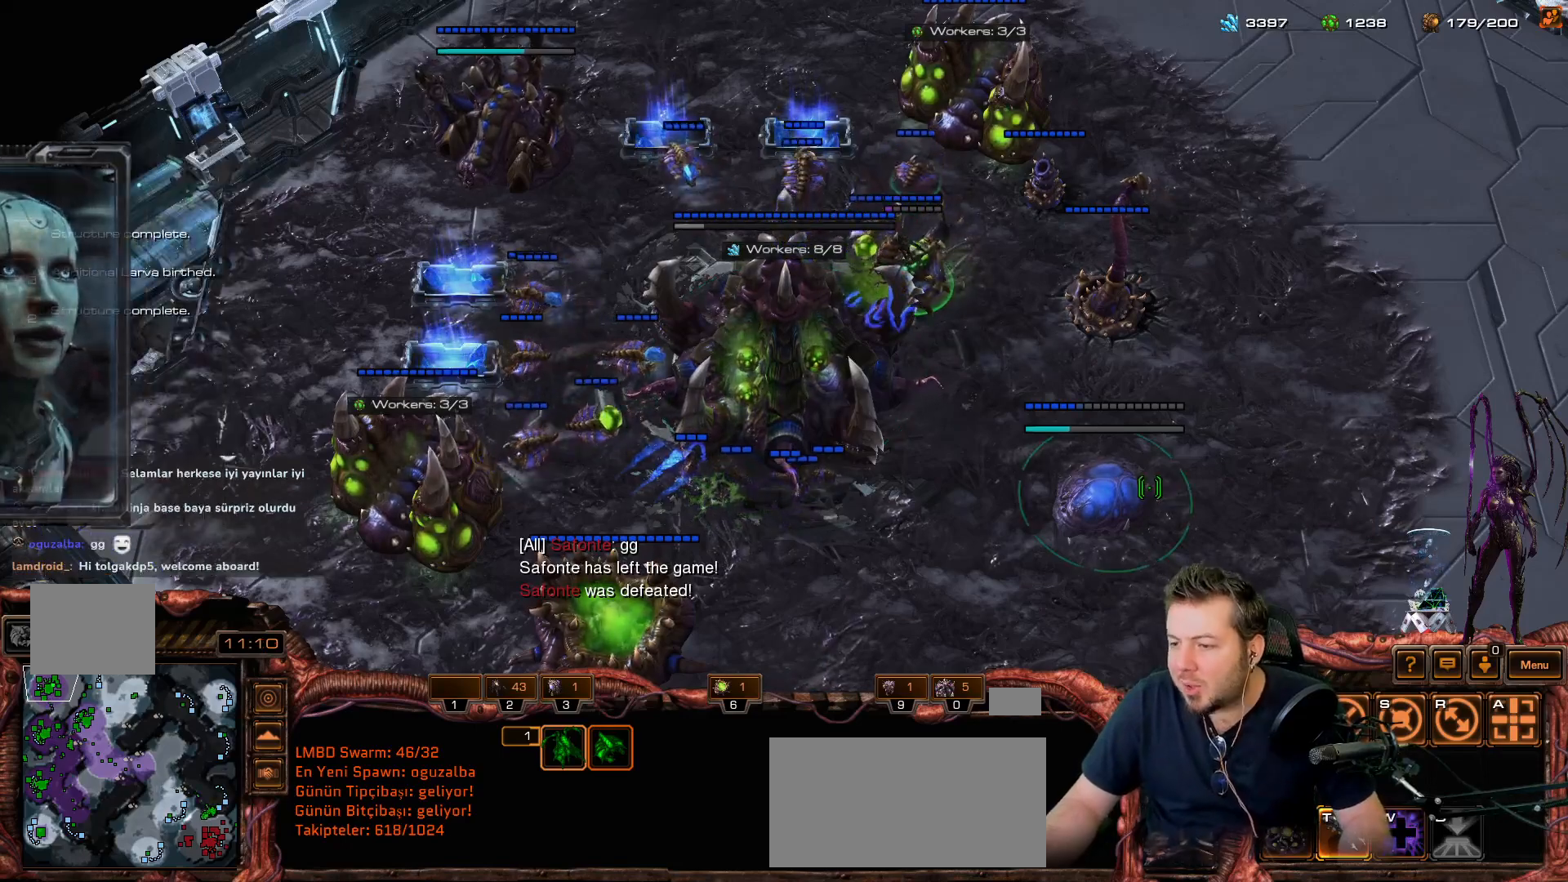
{"keys": [], "mouse_move": "still", "events": []}
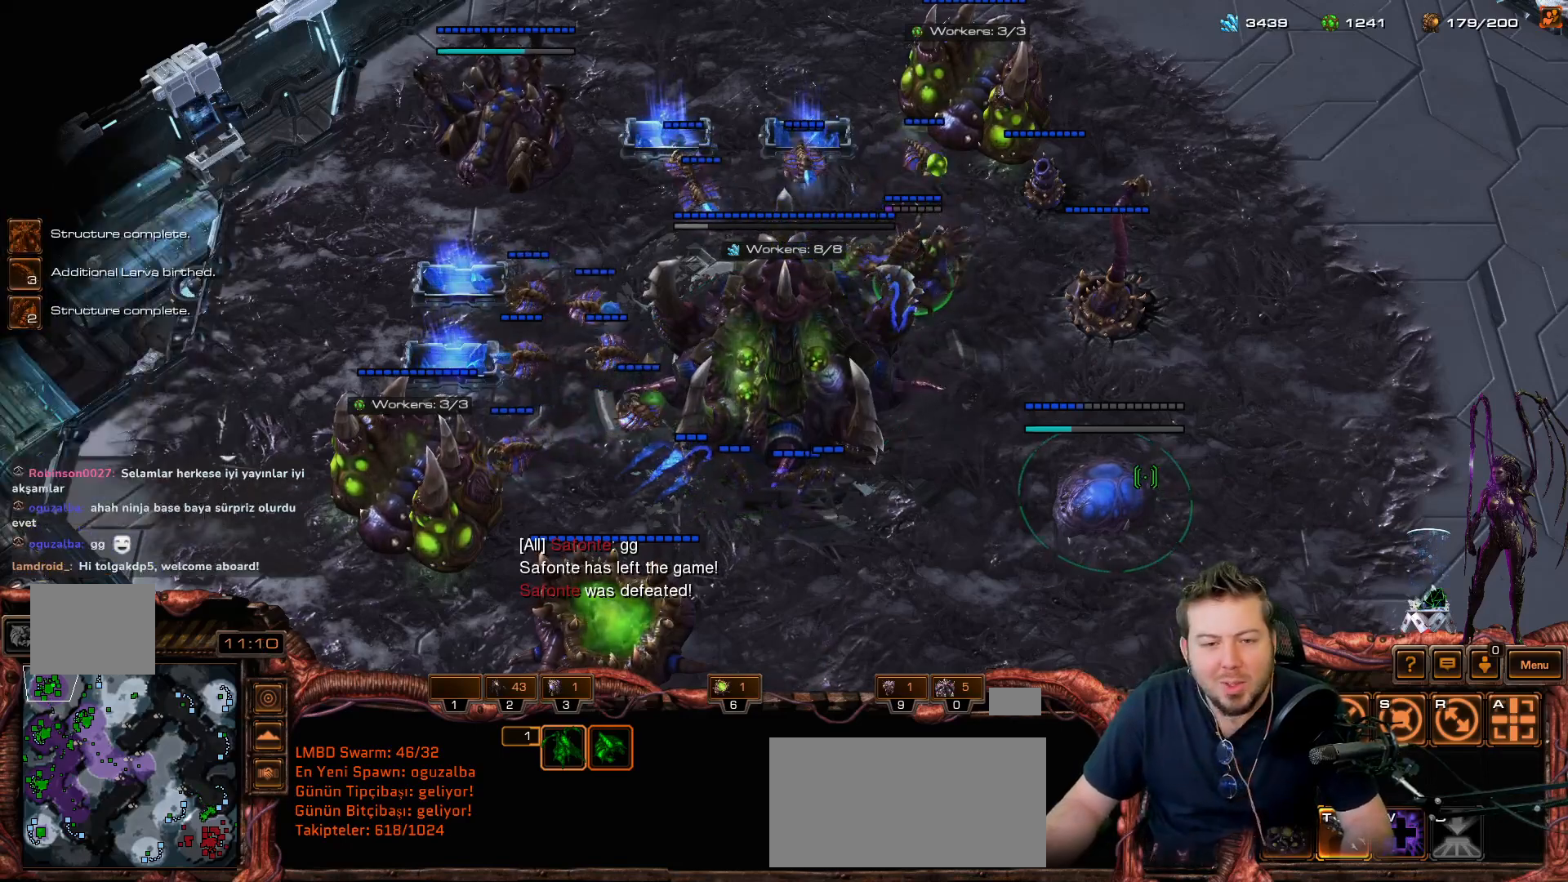
{"keys": [], "mouse_move": "still", "events": []}
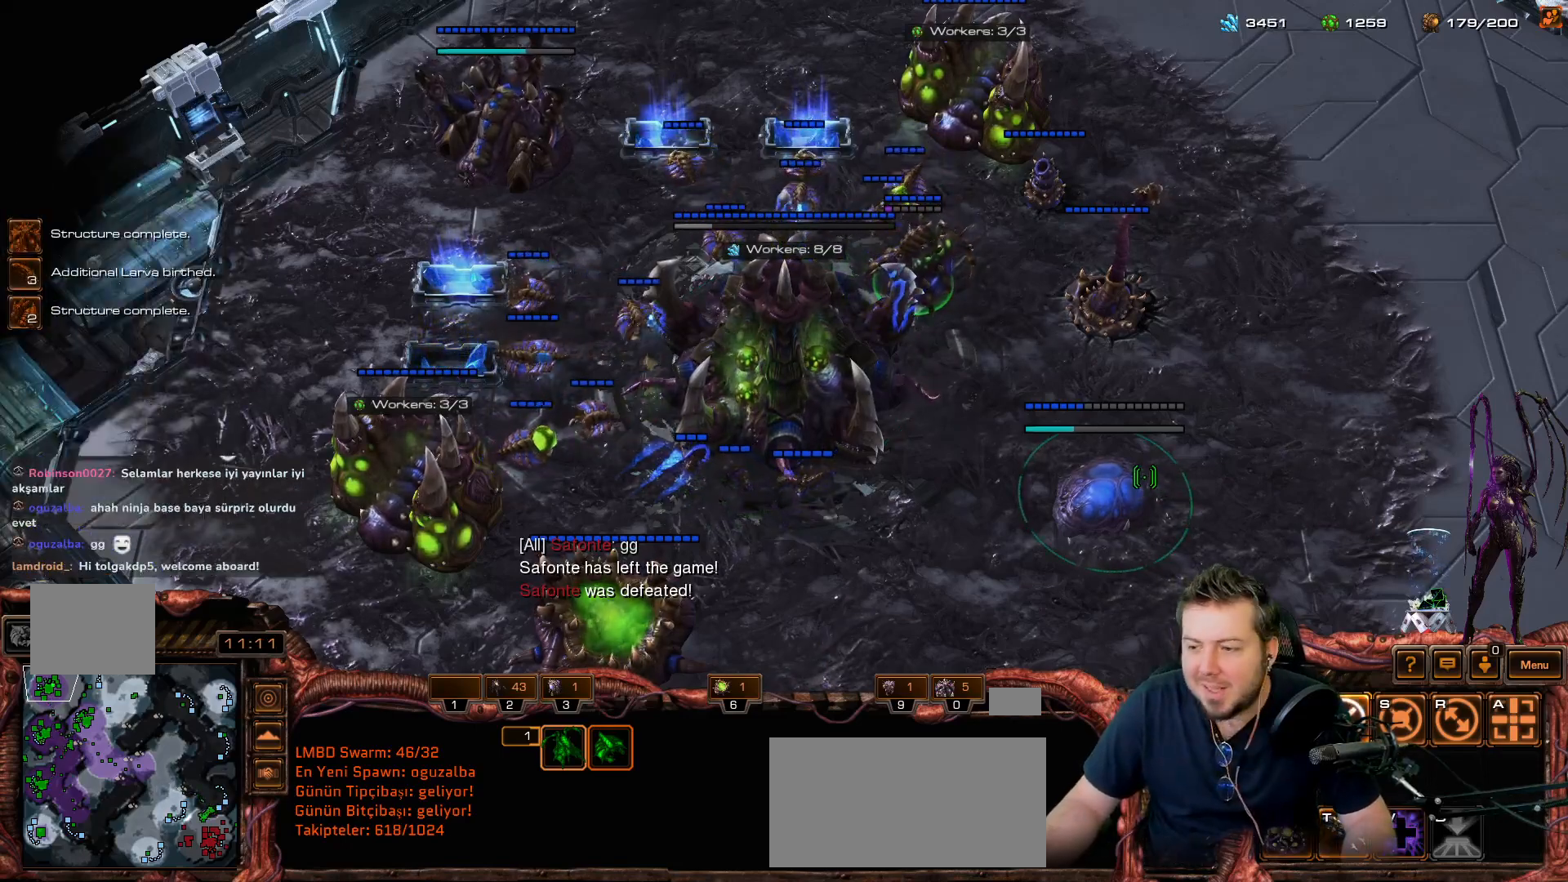
{"keys": [], "mouse_move": "still", "events": []}
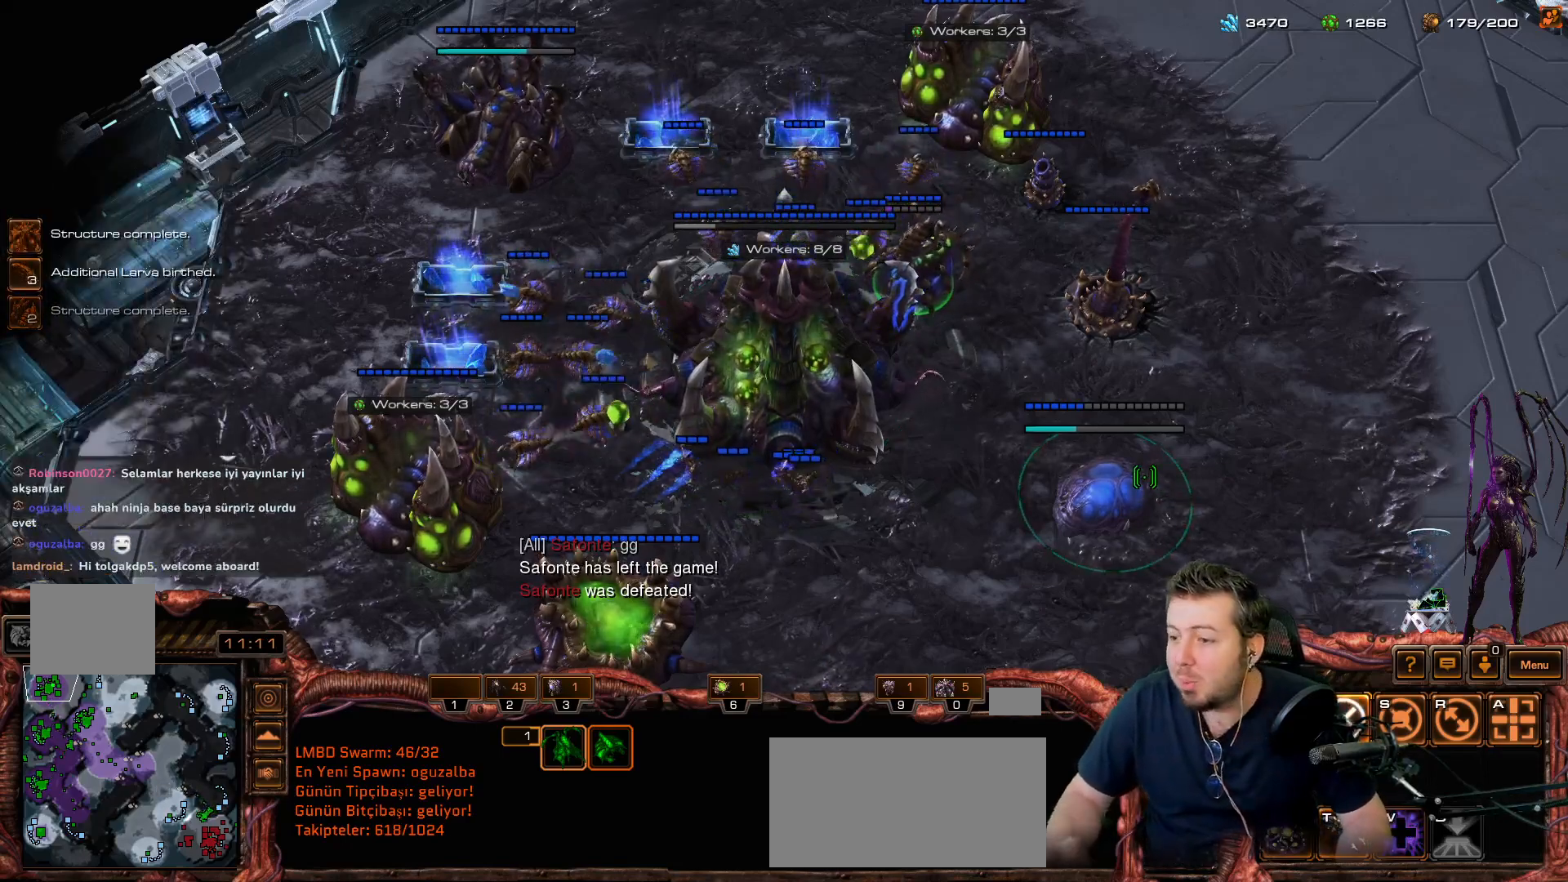
{"keys": [], "mouse_move": "still", "events": []}
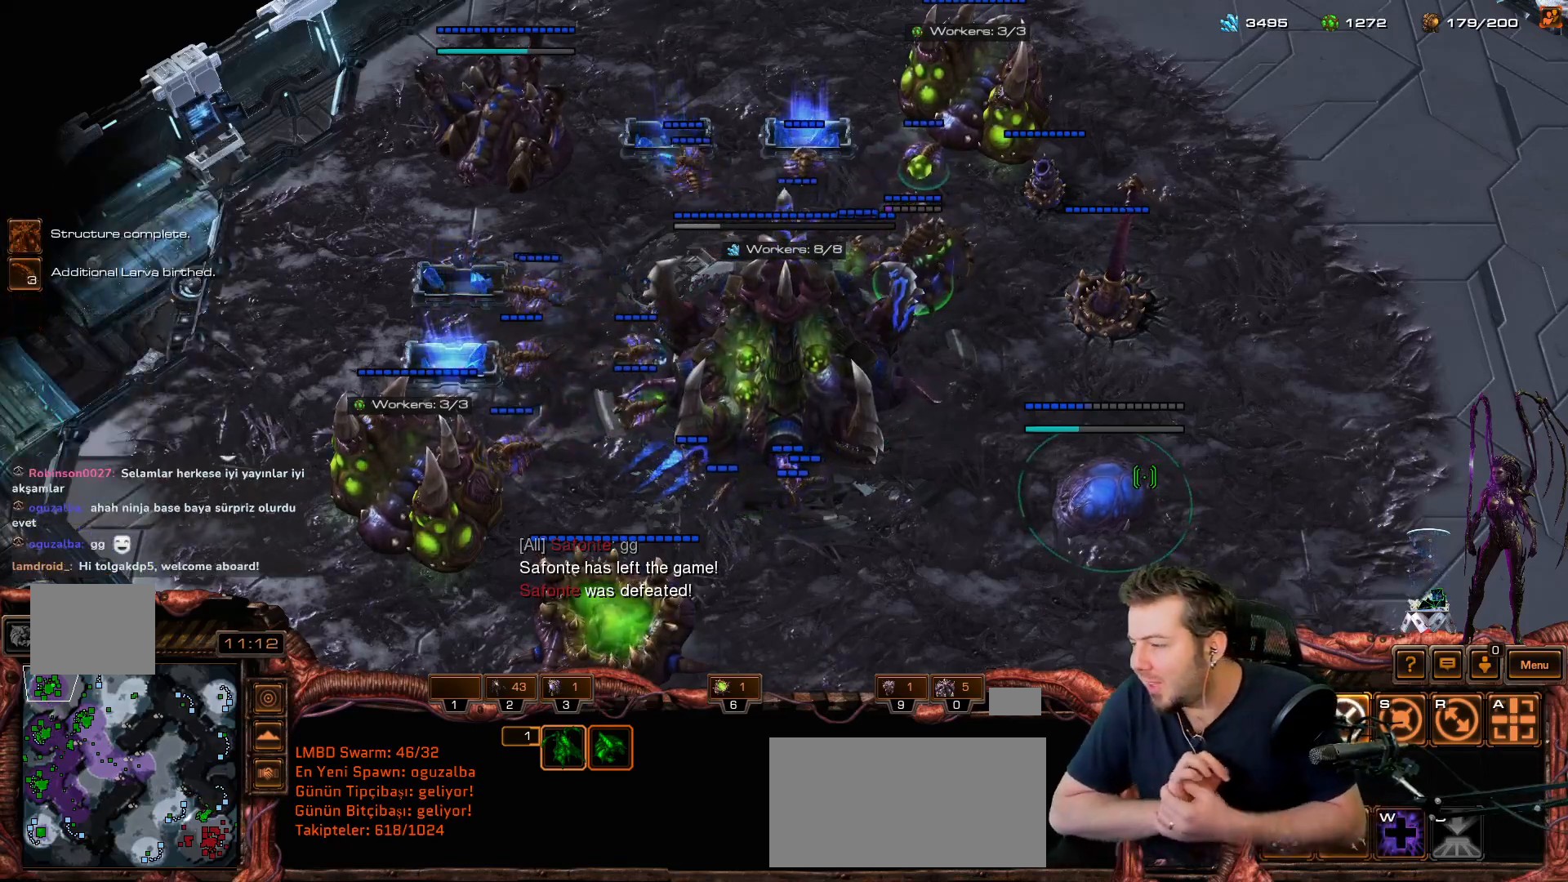
{"keys": [], "mouse_move": "still", "events": []}
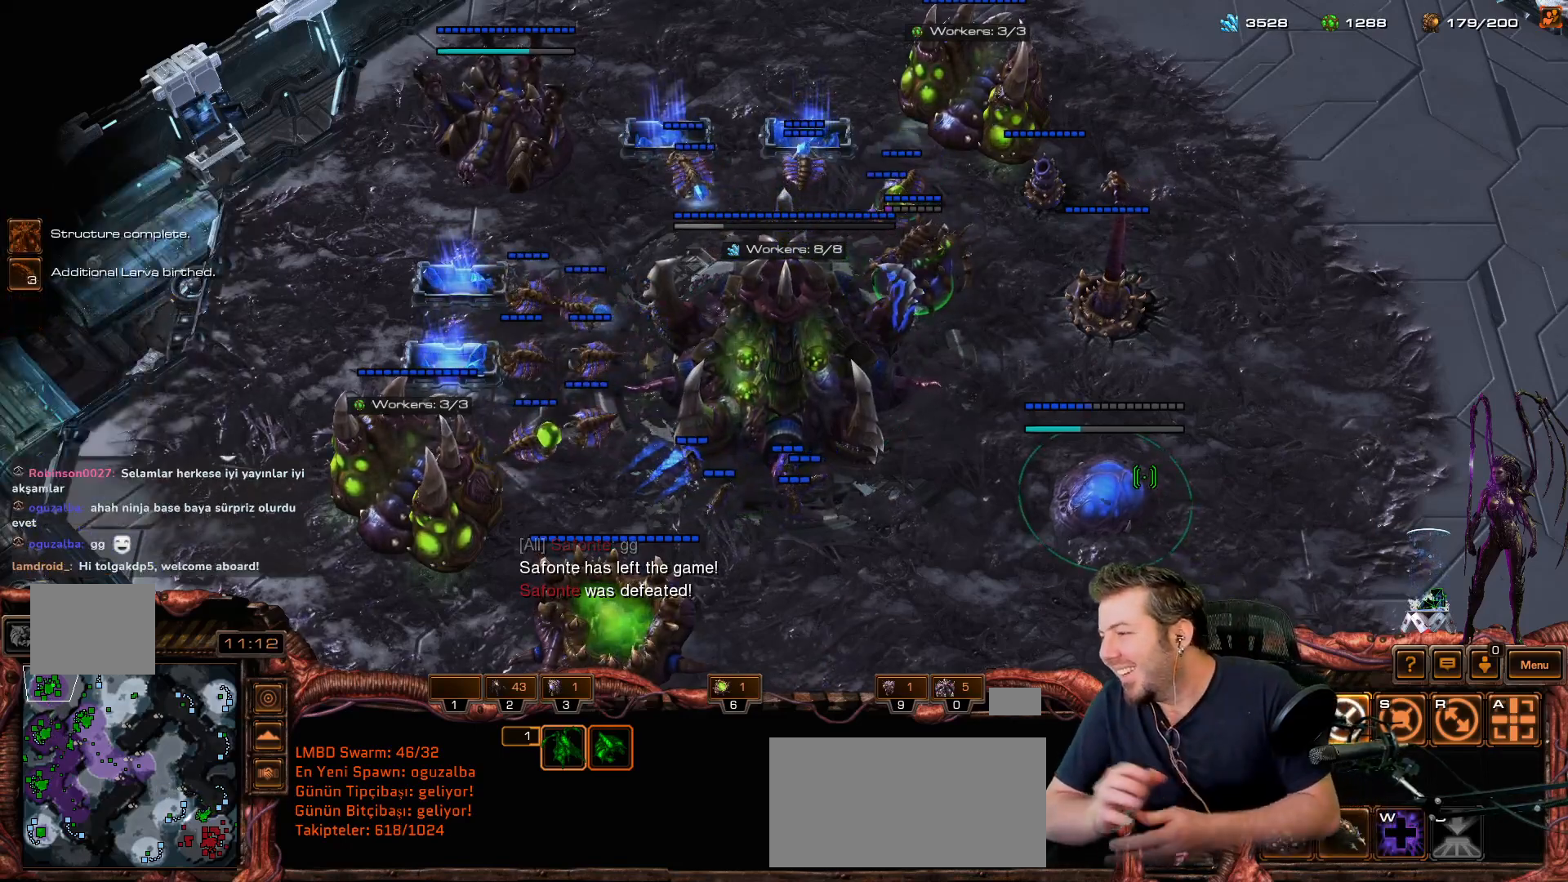
{"keys": [], "mouse_move": "still", "events": []}
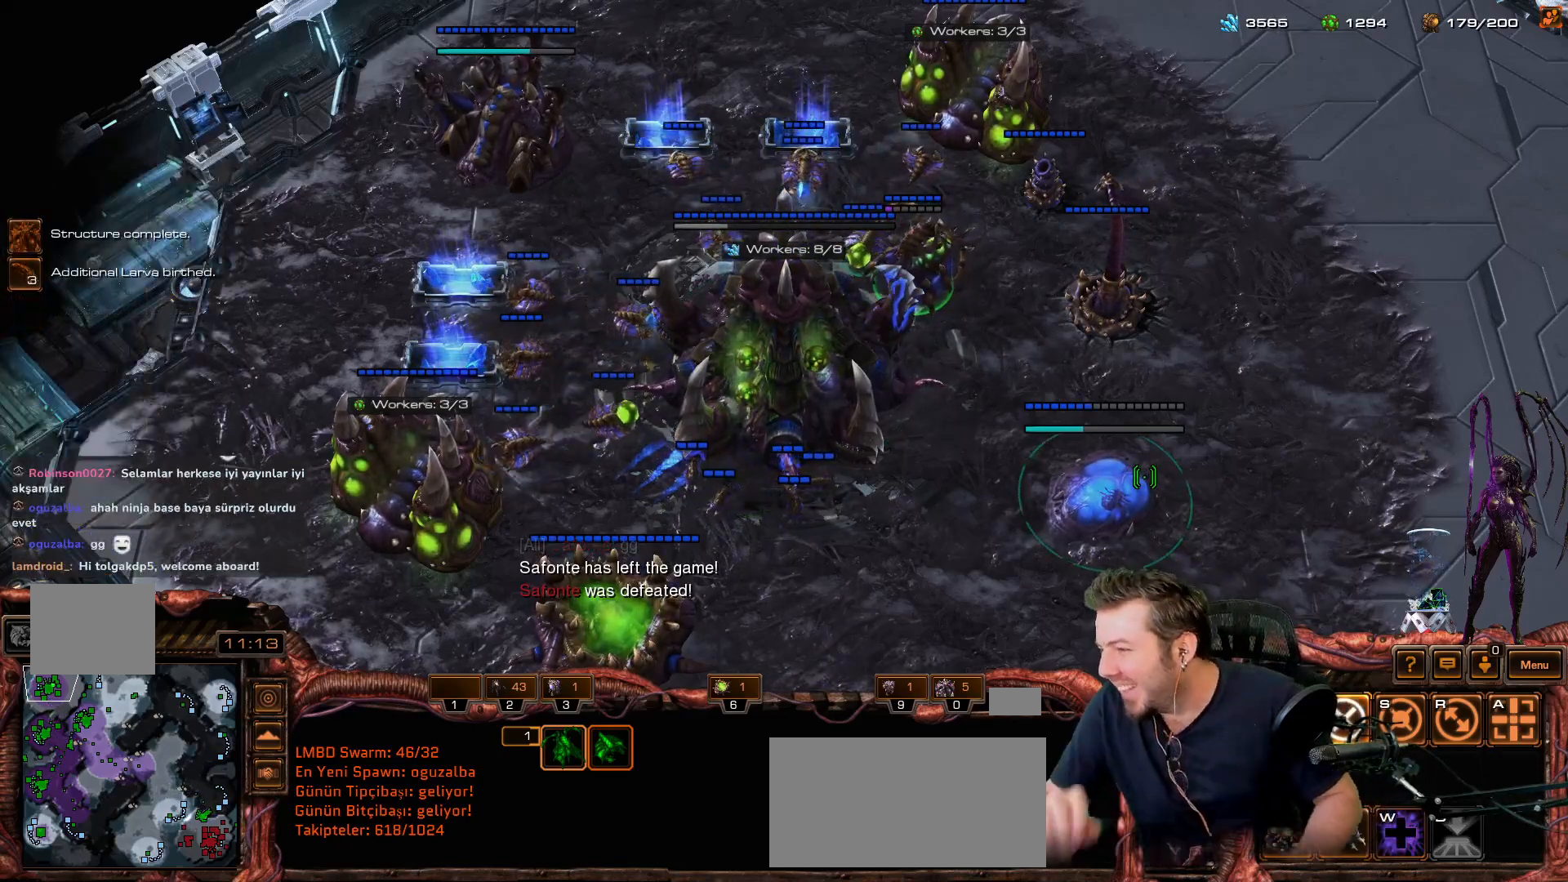
{"keys": [], "mouse_move": "down-right", "events": []}
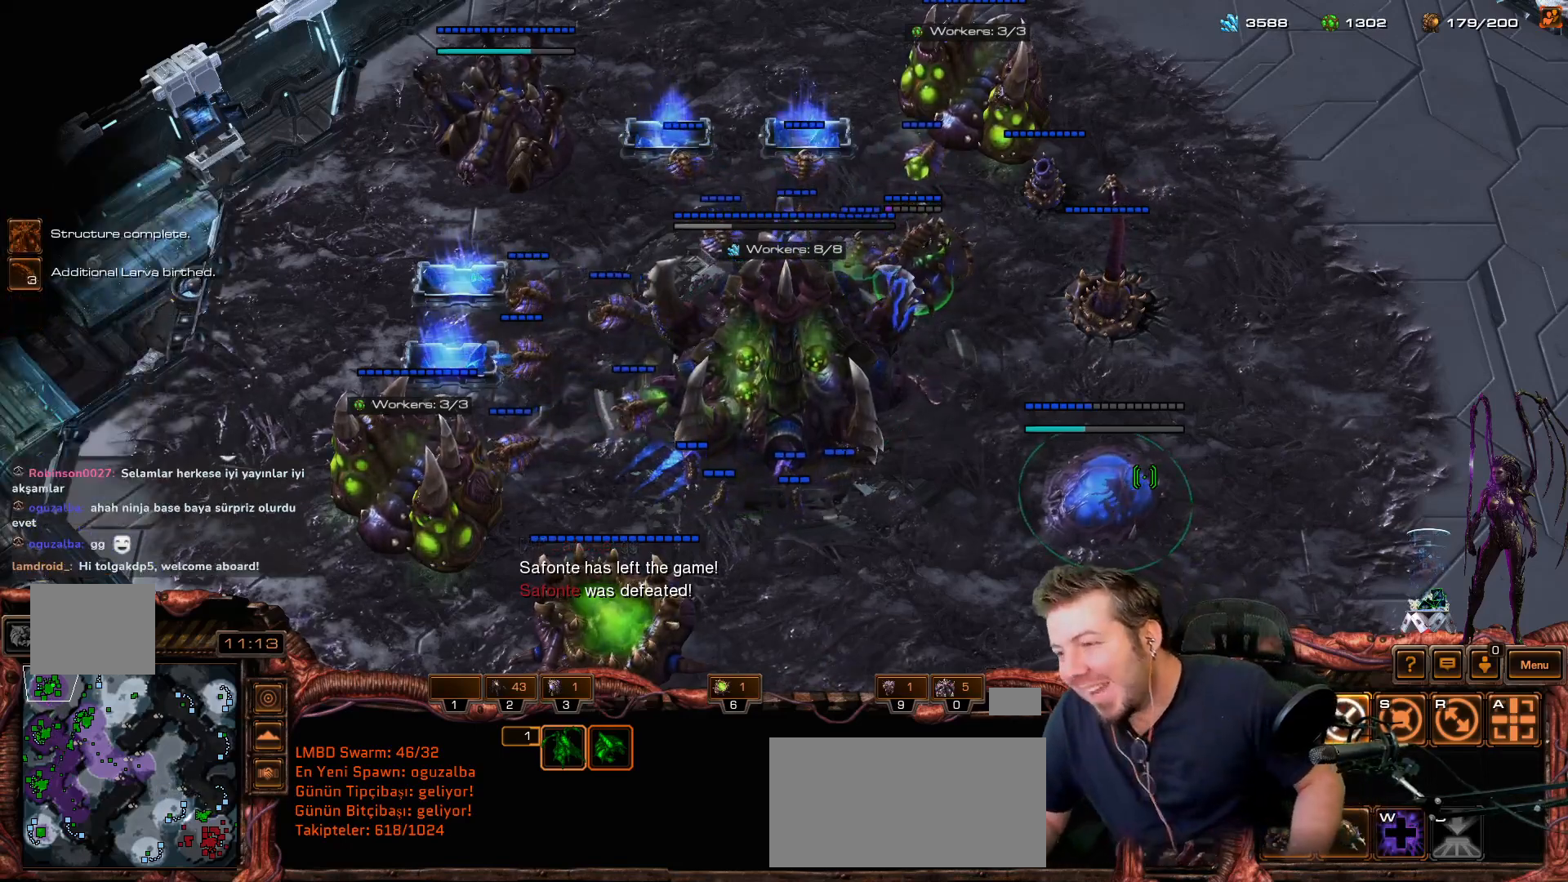
{"keys": [], "mouse_move": "still", "events": []}
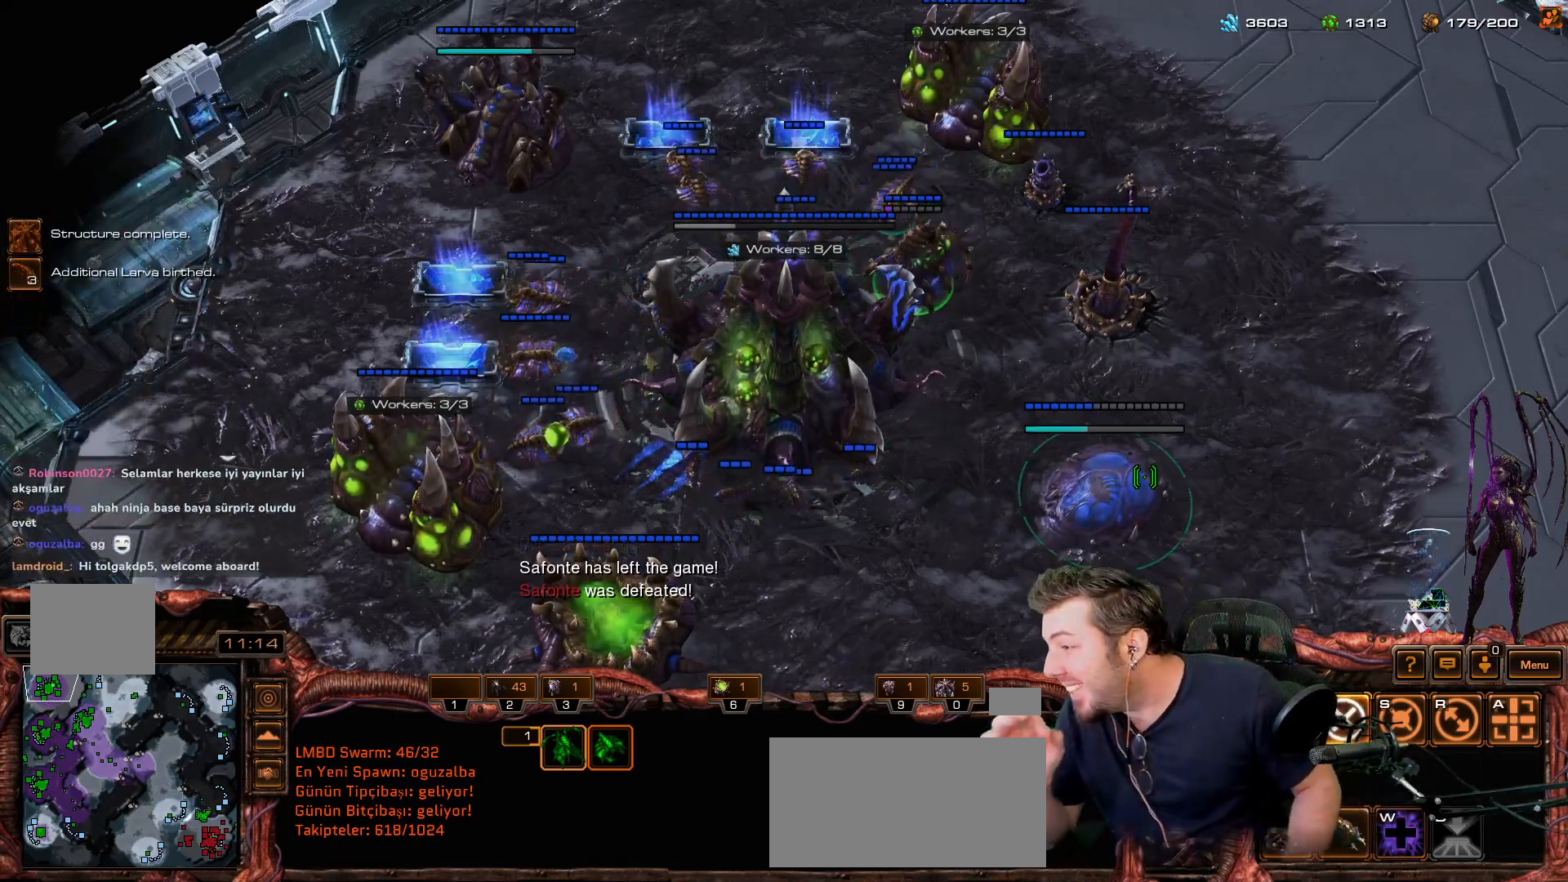
{"keys": [], "mouse_move": "still", "events": []}
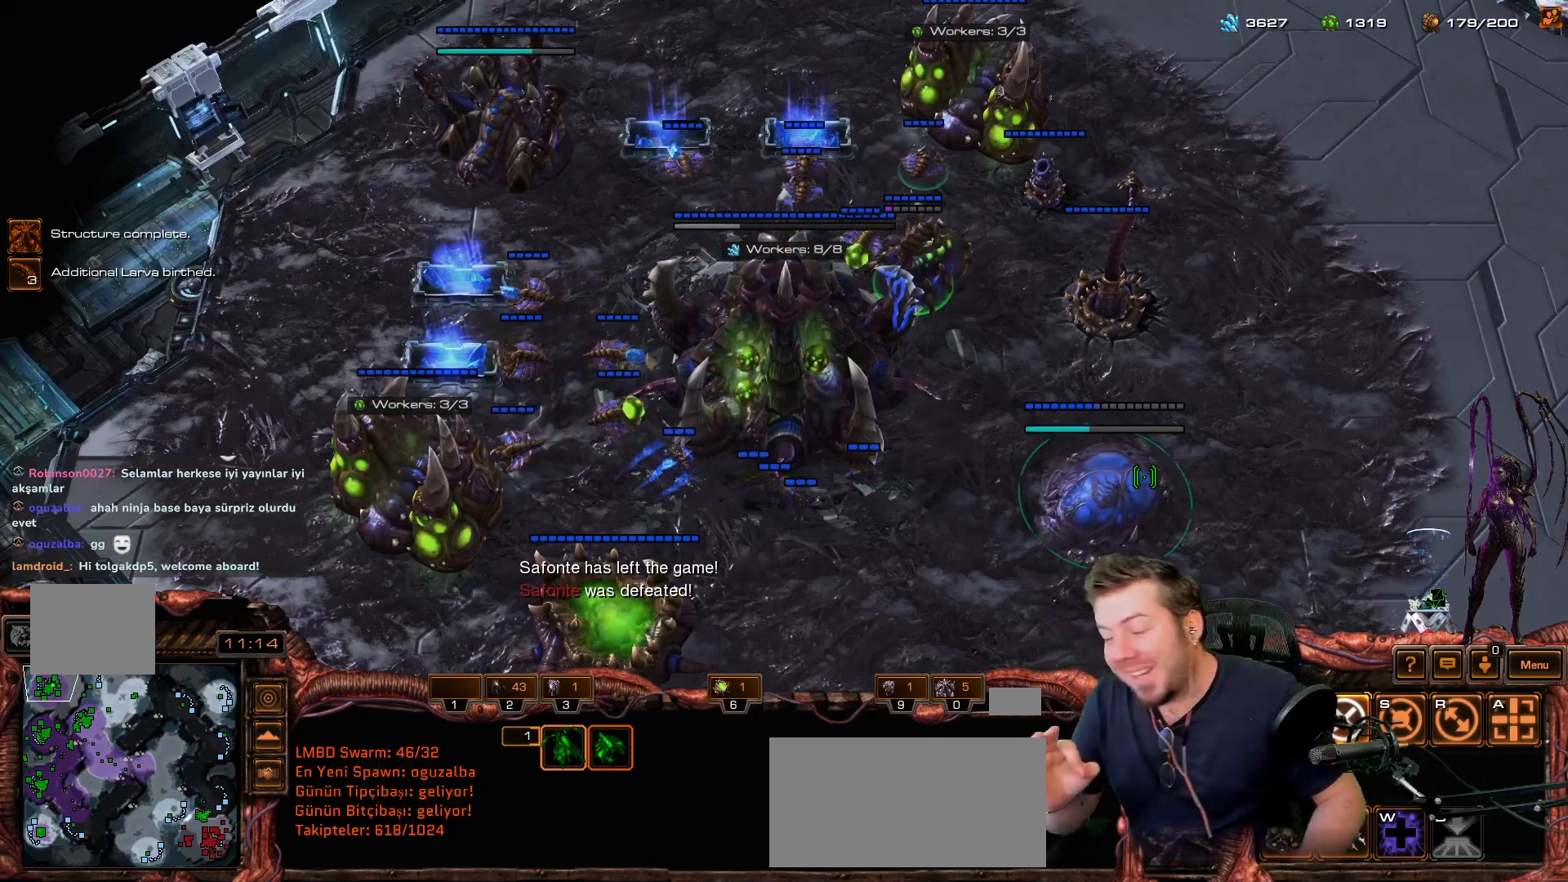
{"keys": [], "mouse_move": "still", "events": []}
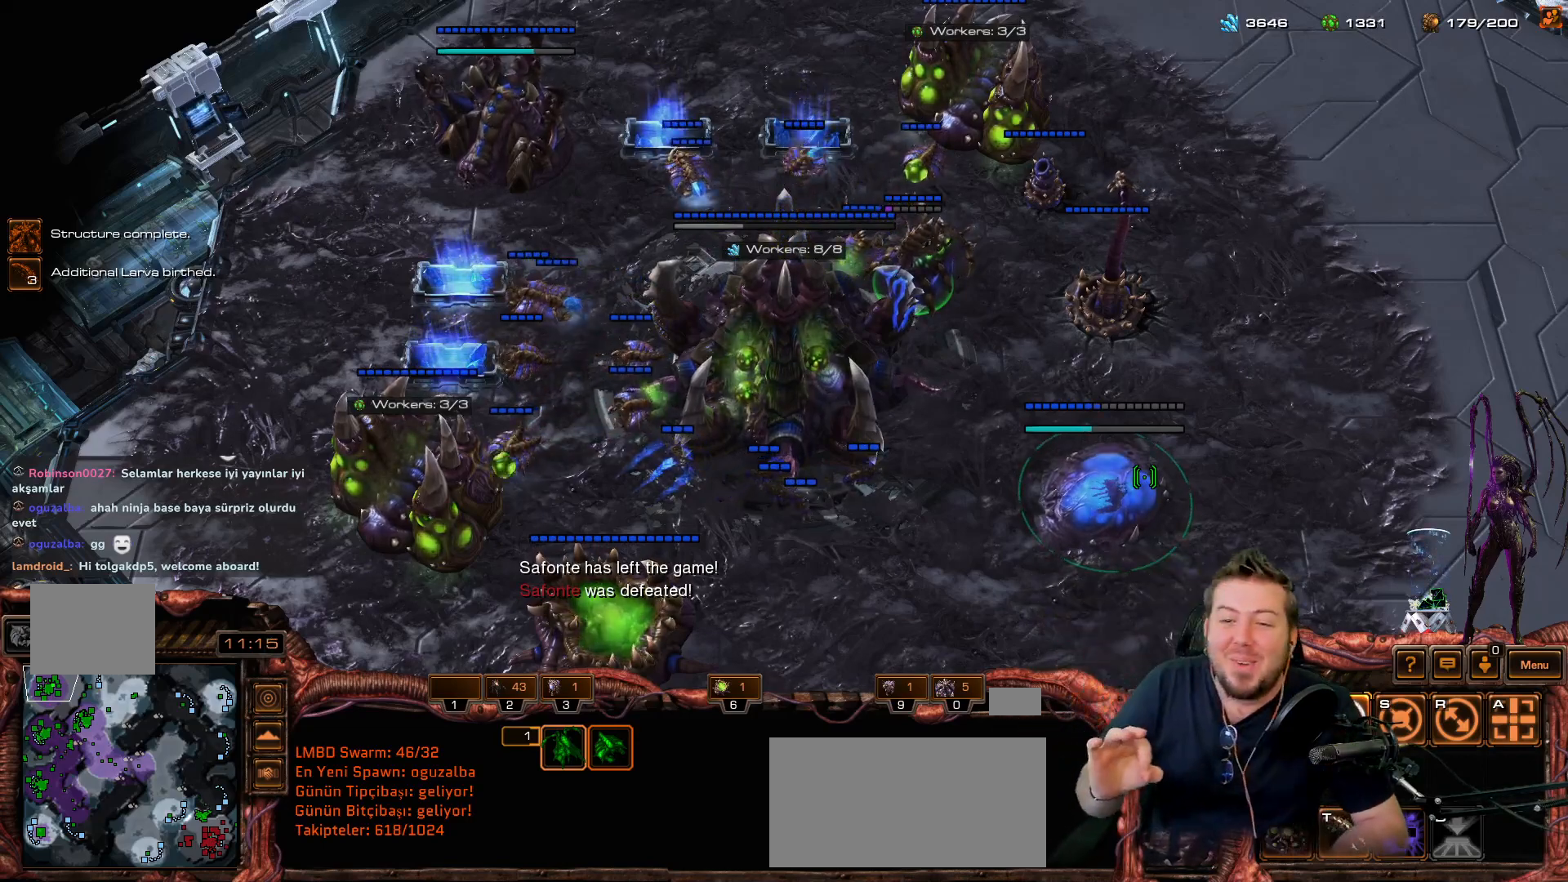
{"keys": [], "mouse_move": "still", "events": []}
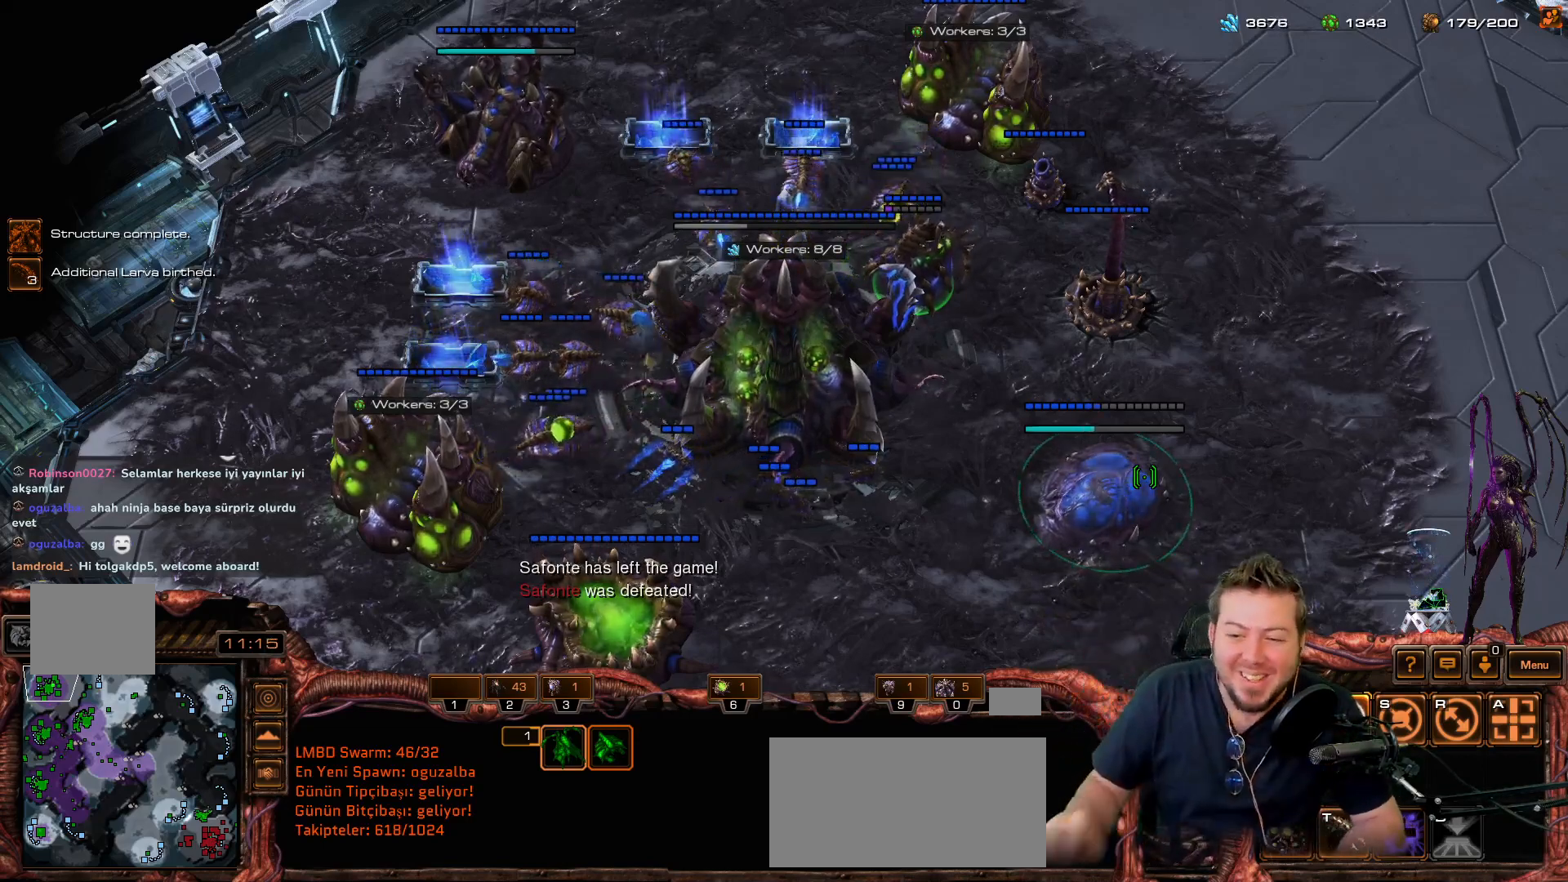
{"keys": [], "mouse_move": "still", "events": []}
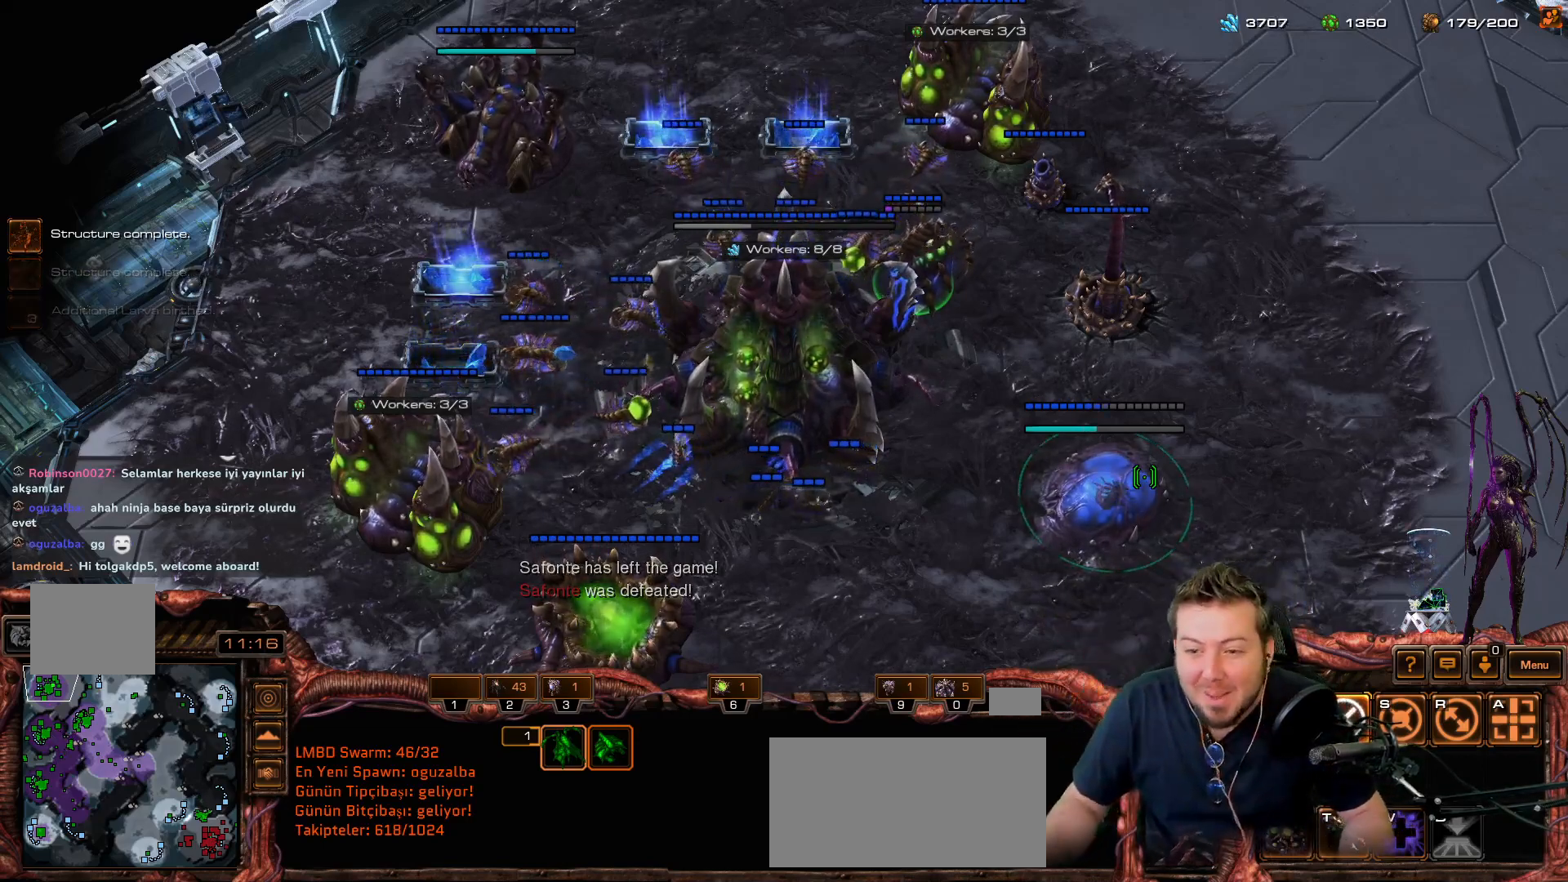
{"keys": [], "mouse_move": "still", "events": []}
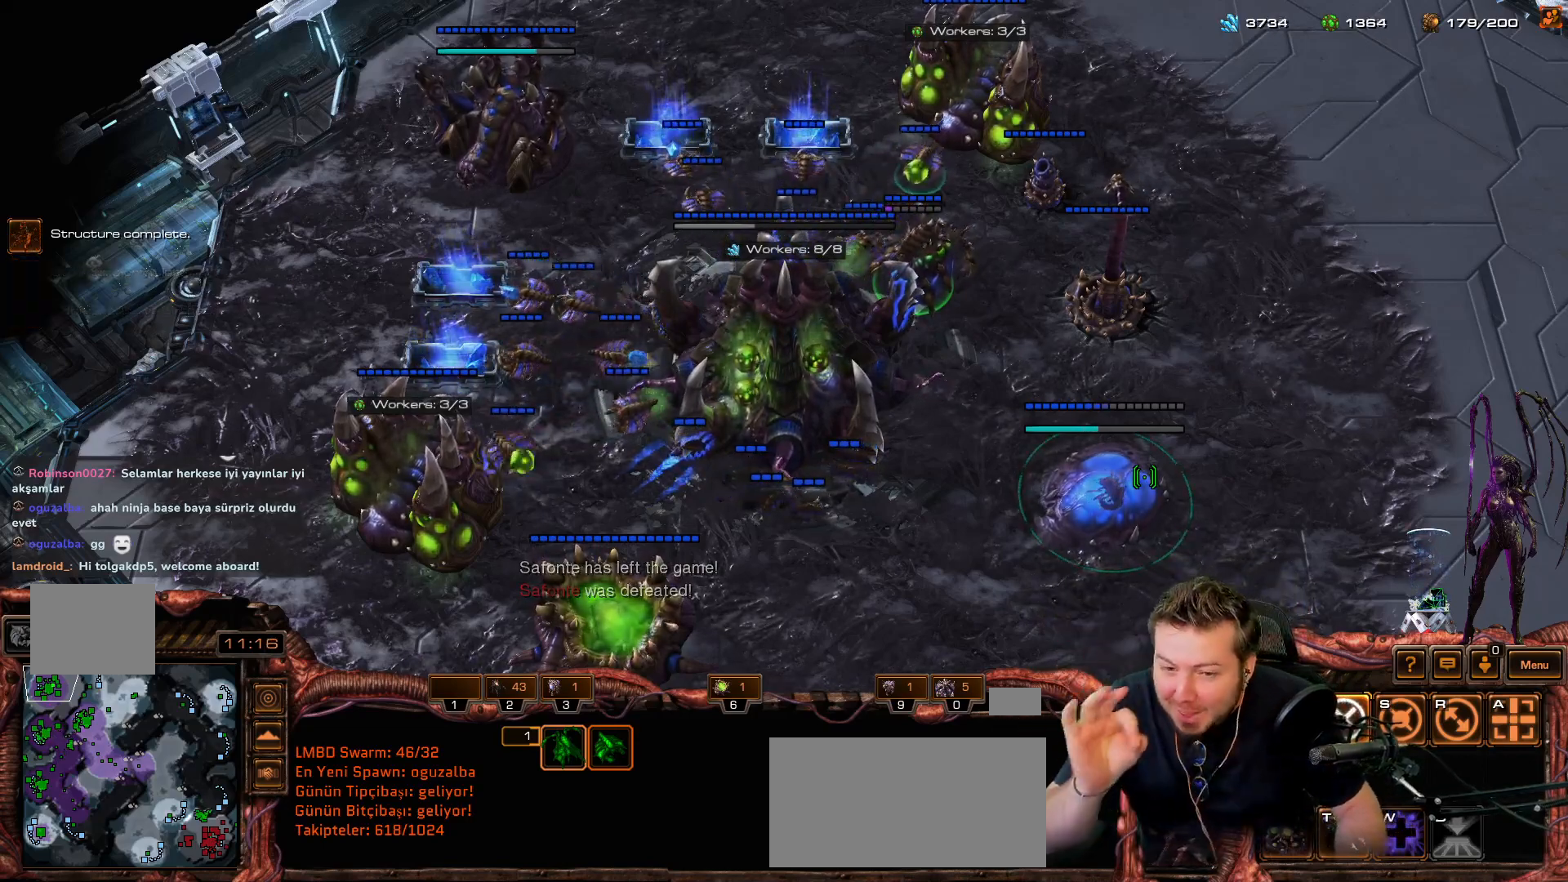
{"keys": [], "mouse_move": "still", "events": []}
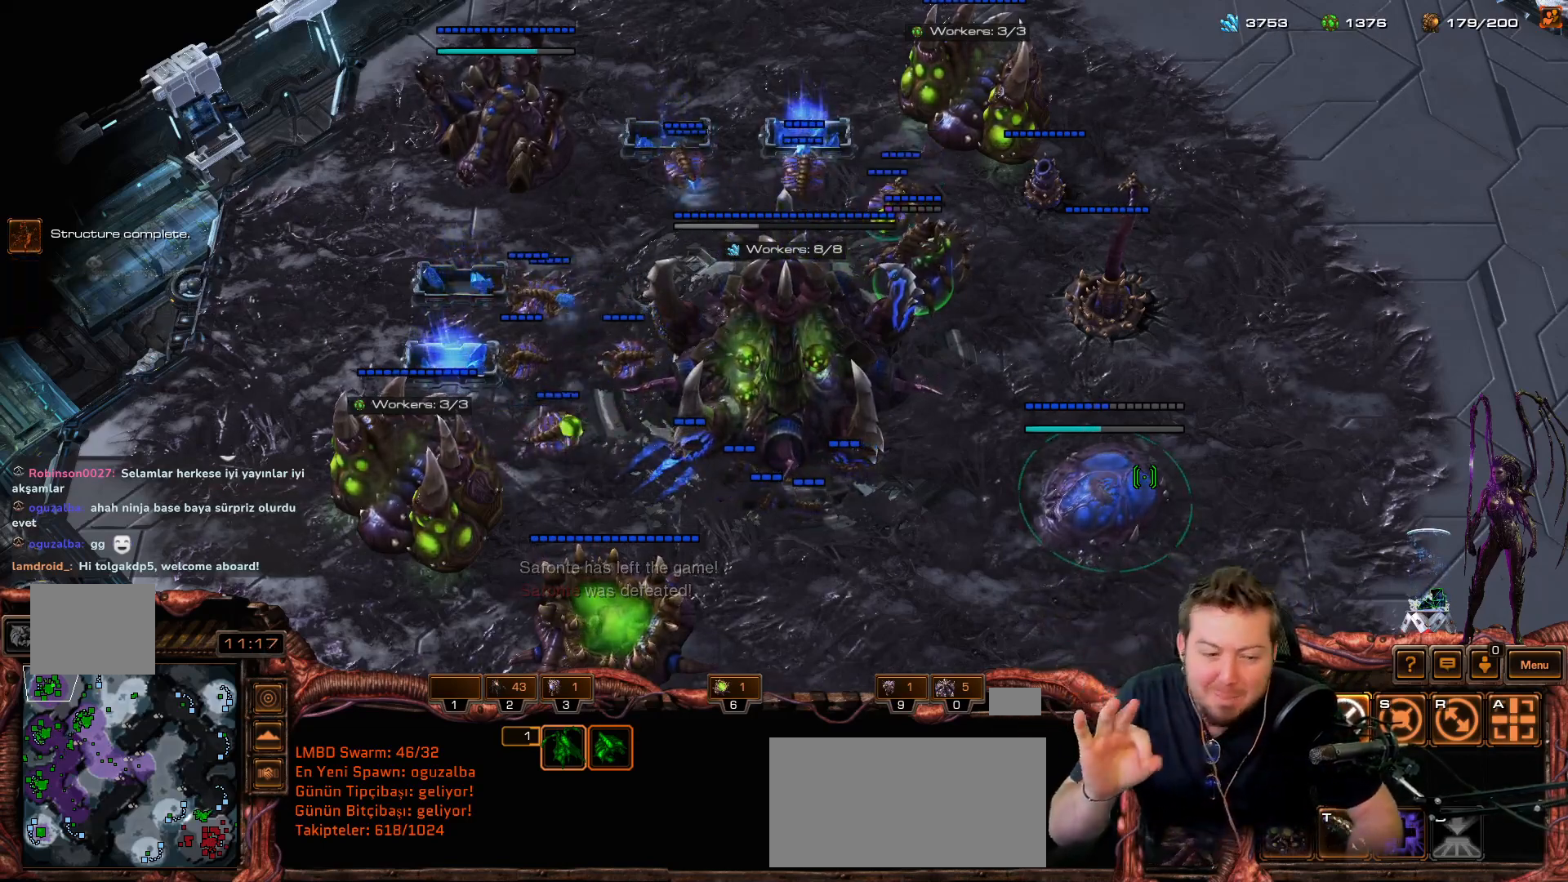
{"keys": [], "mouse_move": "still", "events": []}
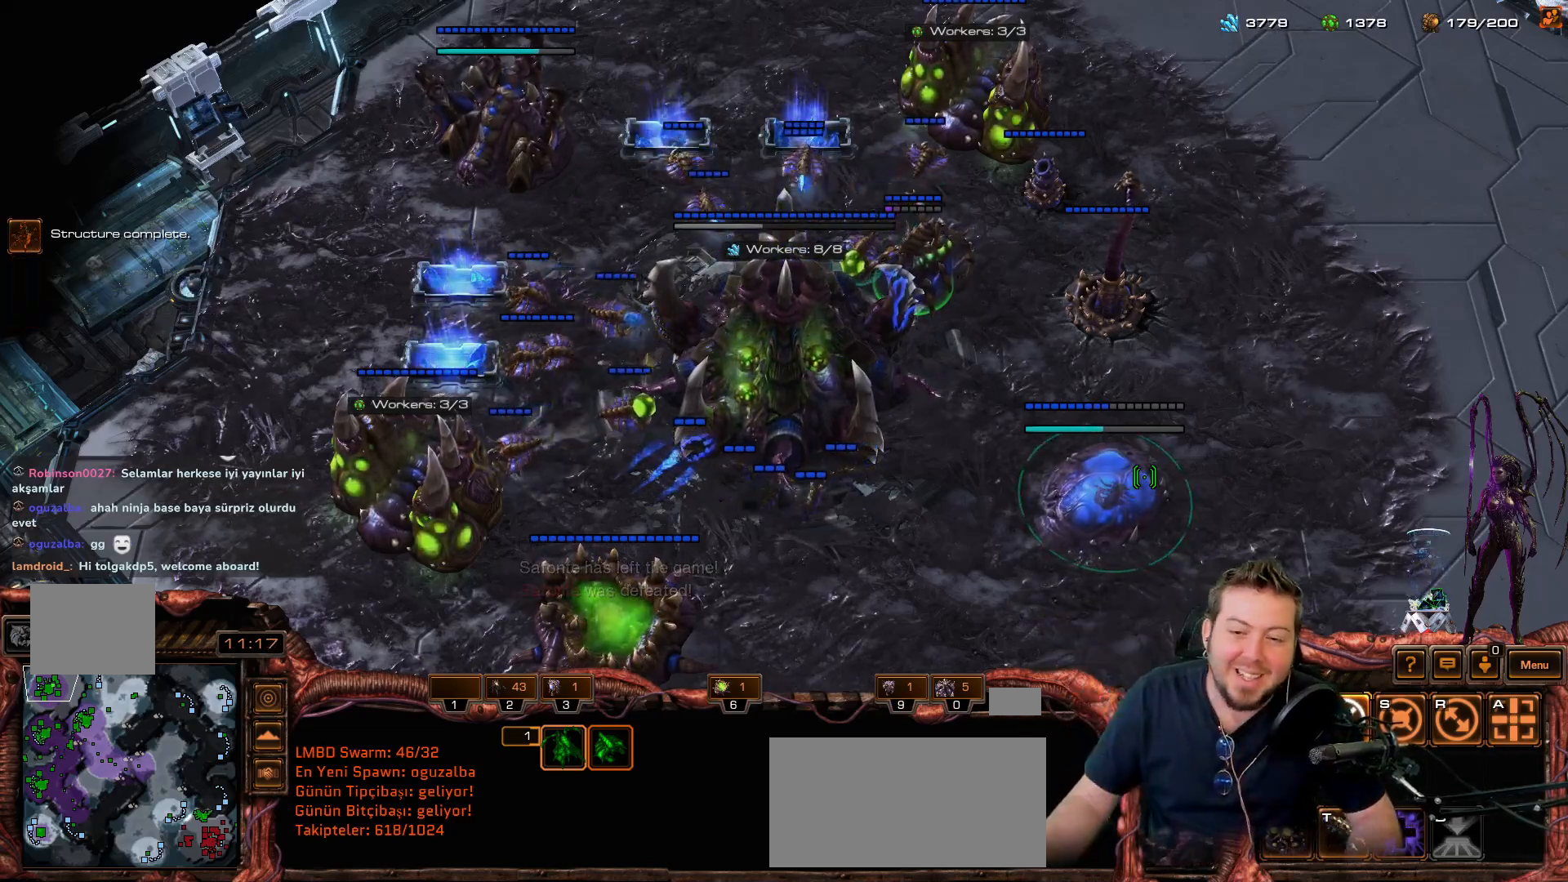
{"keys": [], "mouse_move": "up-left", "events": [[67, "f2", "down"], [117, "f2", "up"]]}
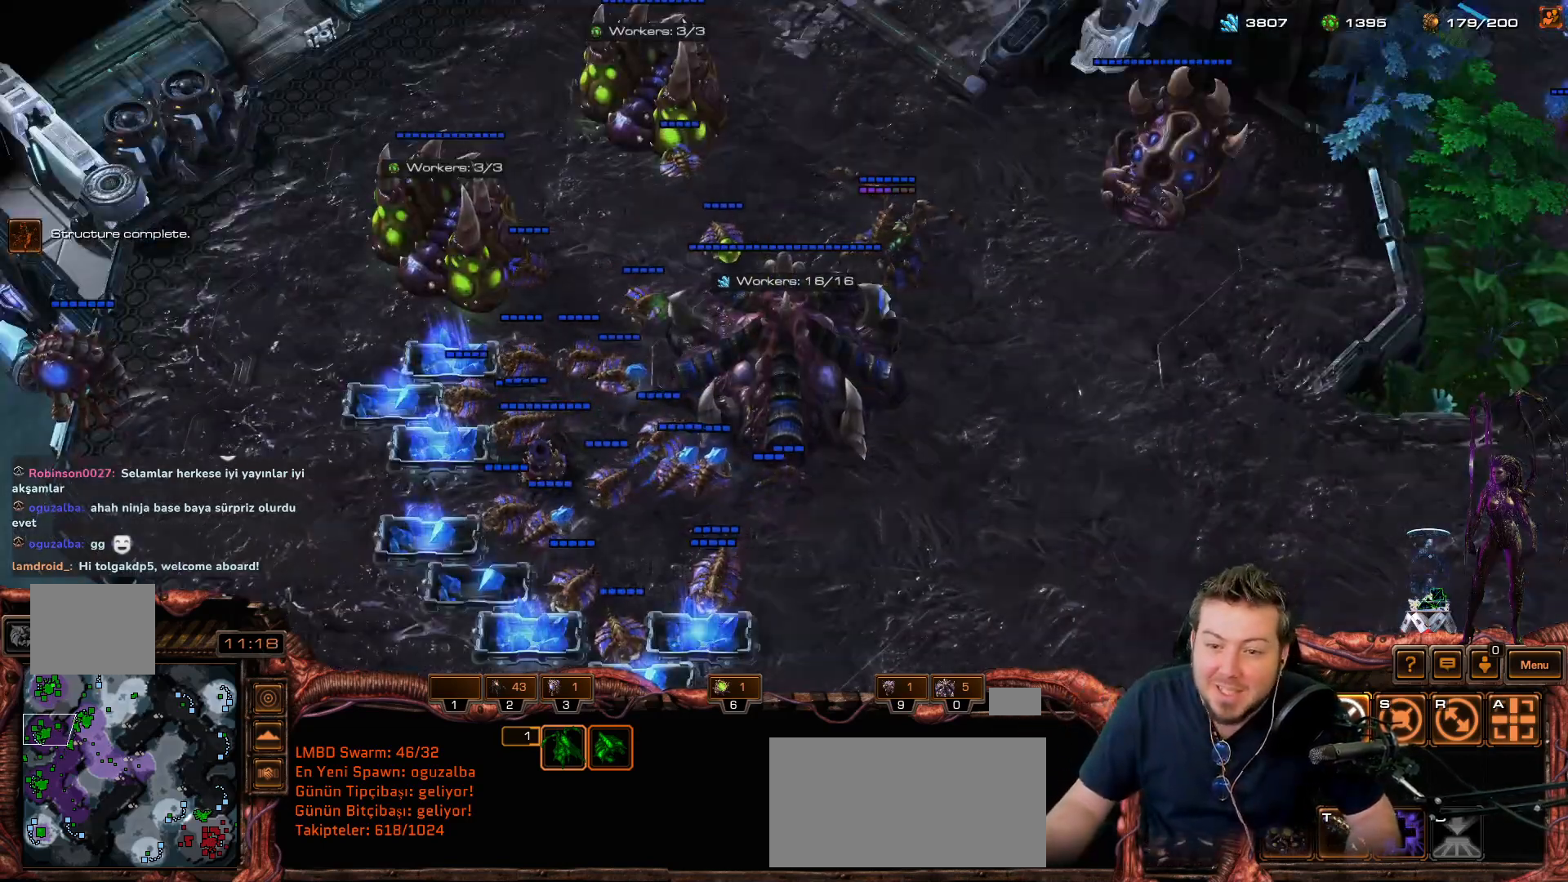
{"keys": [], "mouse_move": "right", "events": [[250, "t", "down"], [300, "t", "up"]]}
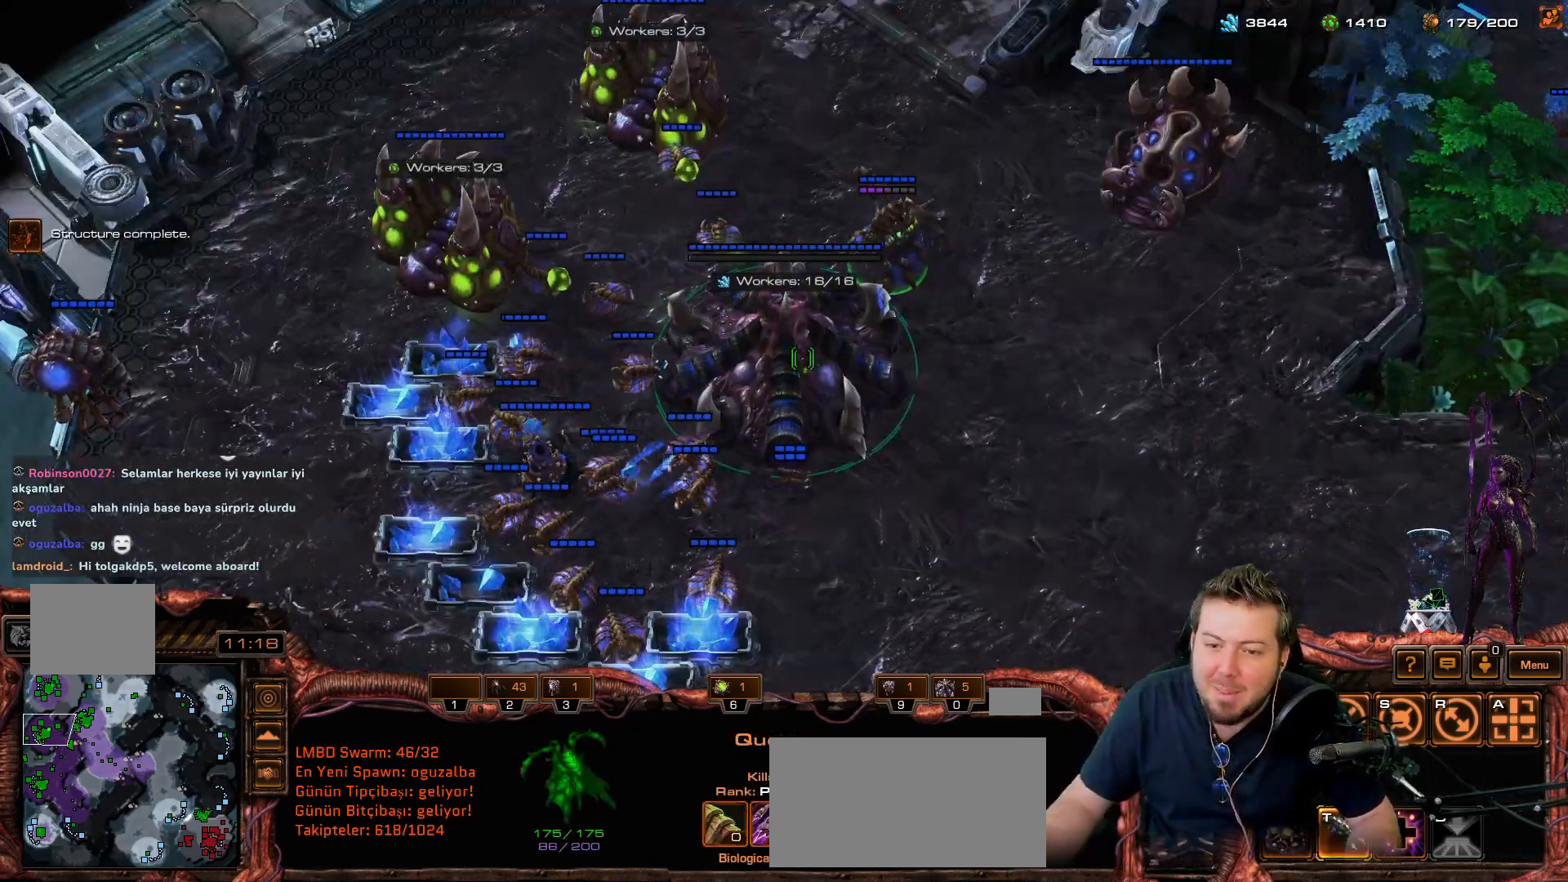
{"keys": ["shift"], "mouse_move": "still", "events": [[100, "t", "down"], [133, "t", "up"], [233, "shift", "down"]]}